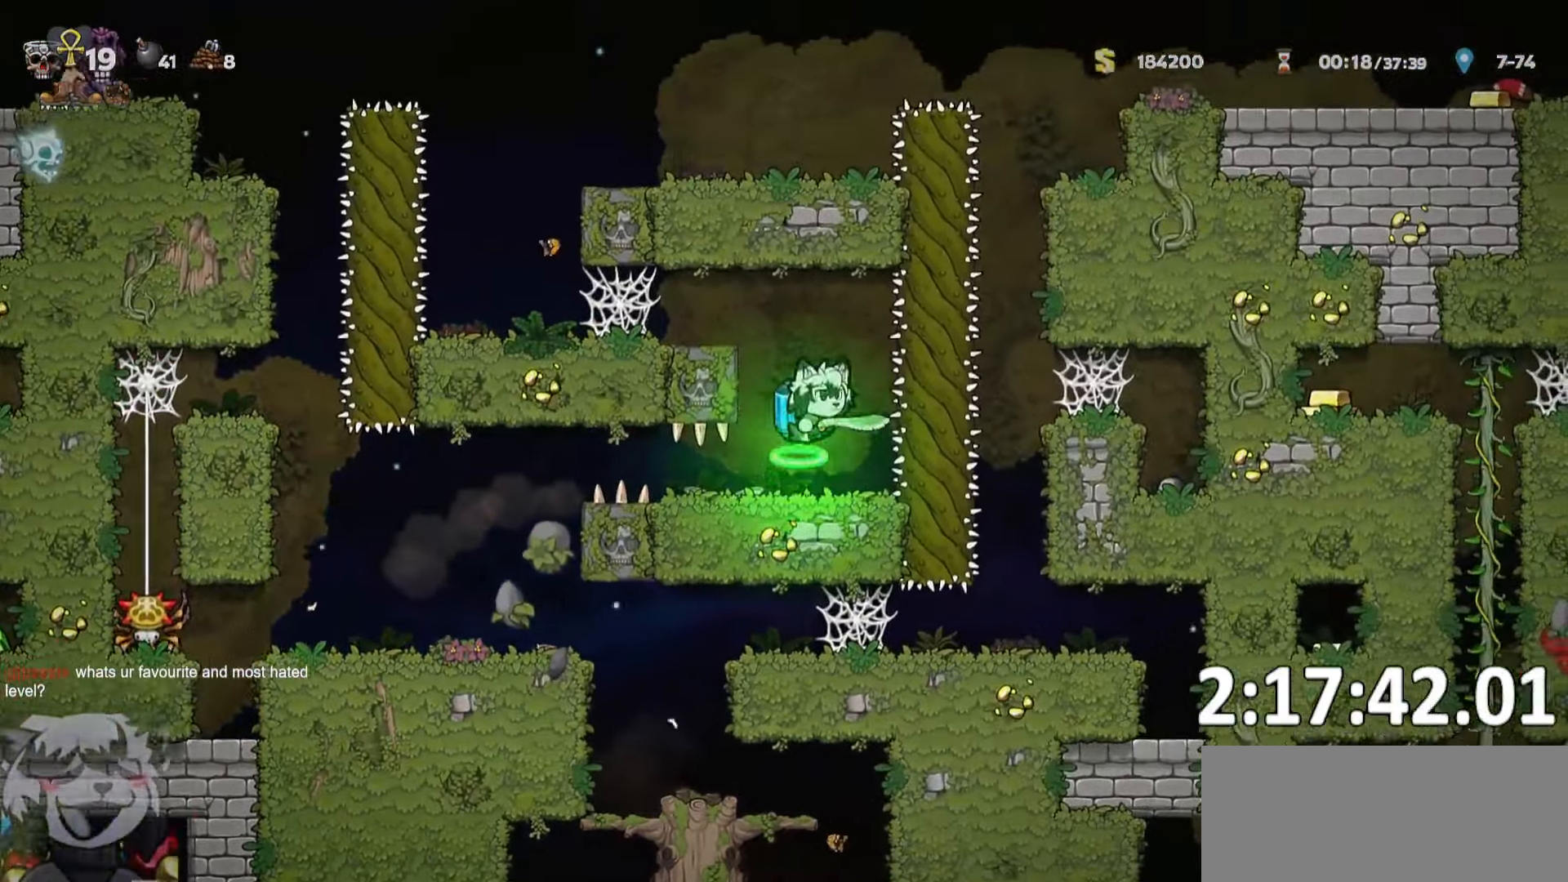
Gameplay with keyboard; each line is a JSON object with the keys held at the frame after it. "events" lists presses ("down") and releases ("up") of "a", "bomb", "d", "escape", "o", "ptt", "rope", "run", "s", "w" and "whip" between this image and that frame as [ms after this image, input, new state], when the widget could be followed in between. No other keys are recorded. Mouse input is not recorded. Key names are as the overlay labels them; some are game actions (e.g. jump) rather than physical keys. Not read: jump.
{"keys": ["a", "run"], "events": [[33, "run", "down"], [100, "whip", "down"], [200, "run", "up"], [283, "whip", "up"], [366, "run", "down"]]}
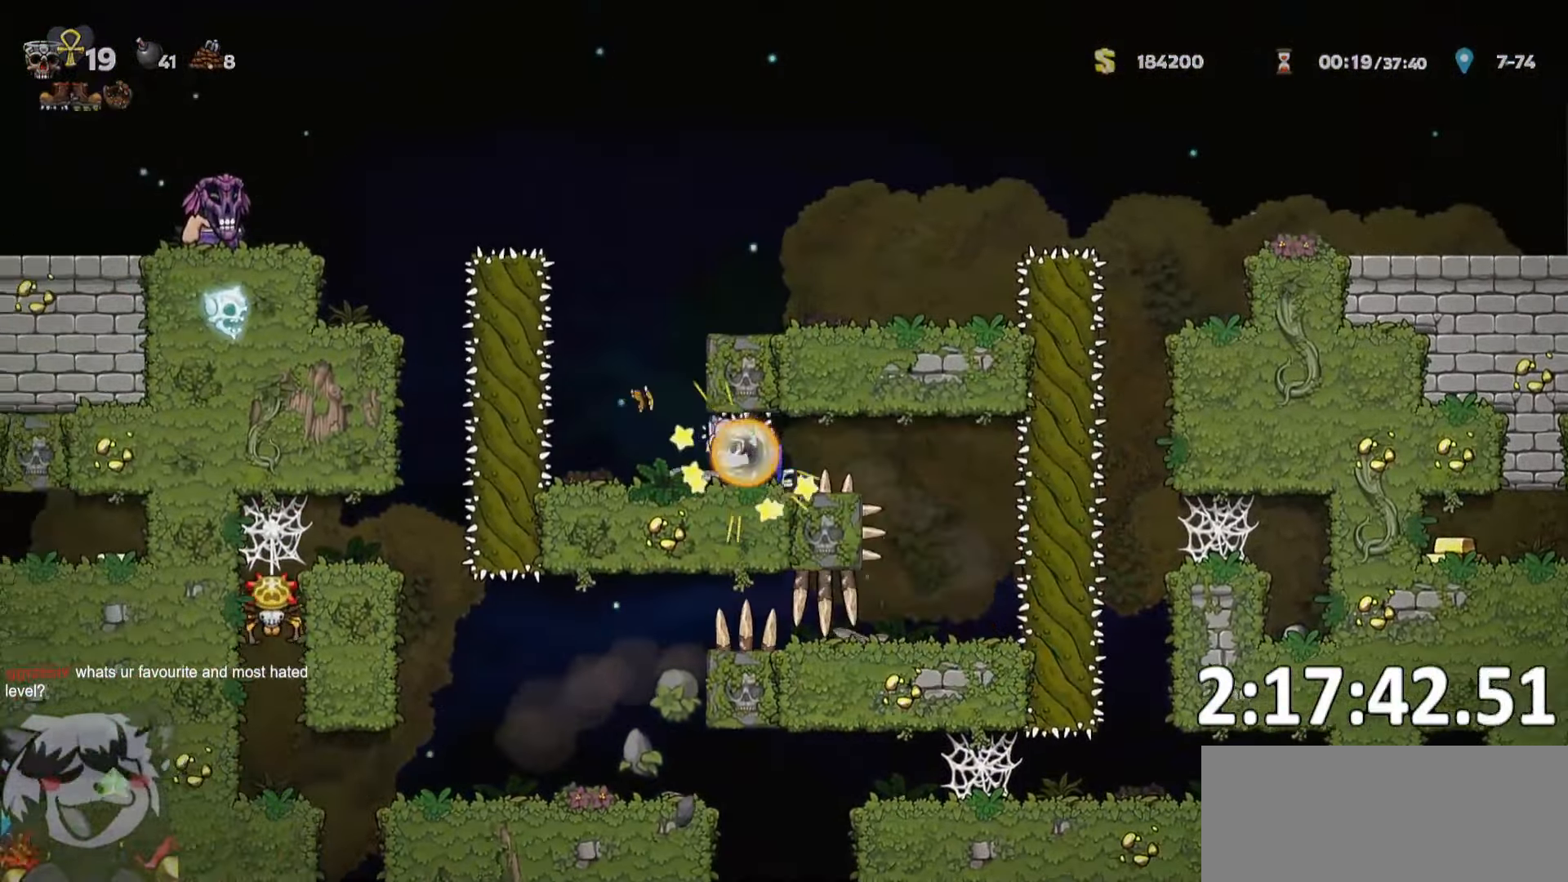
{"keys": [], "events": [[100, "run", "up"], [150, "a", "up"], [200, "d", "down"], [300, "d", "up"]]}
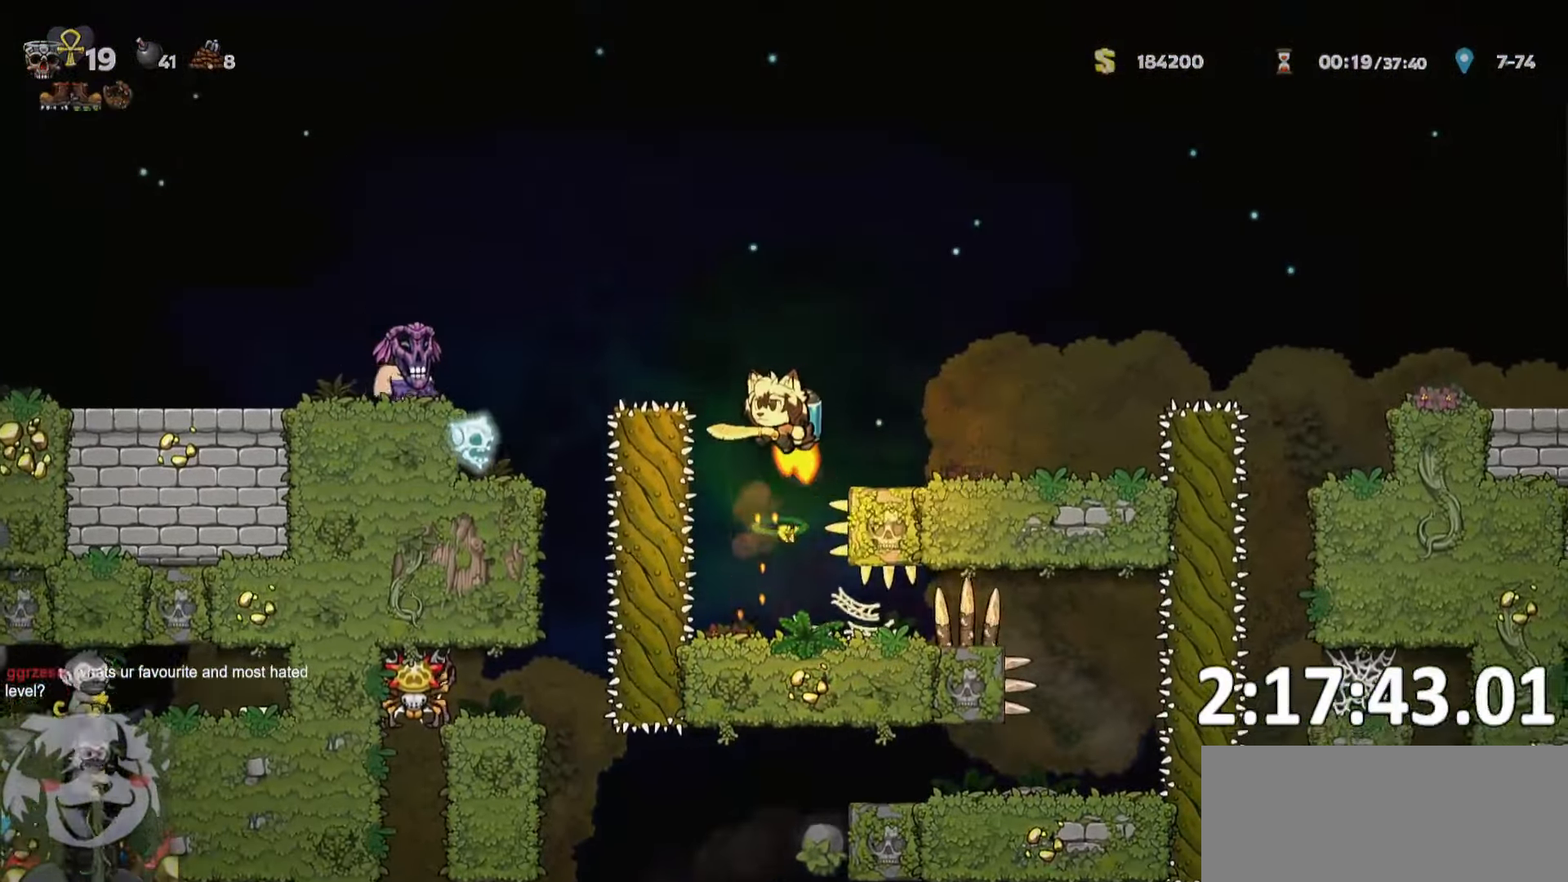
{"keys": ["a", "run"], "events": [[100, "run", "down"], [116, "a", "down"], [383, "whip", "down"], [500, "whip", "up"]]}
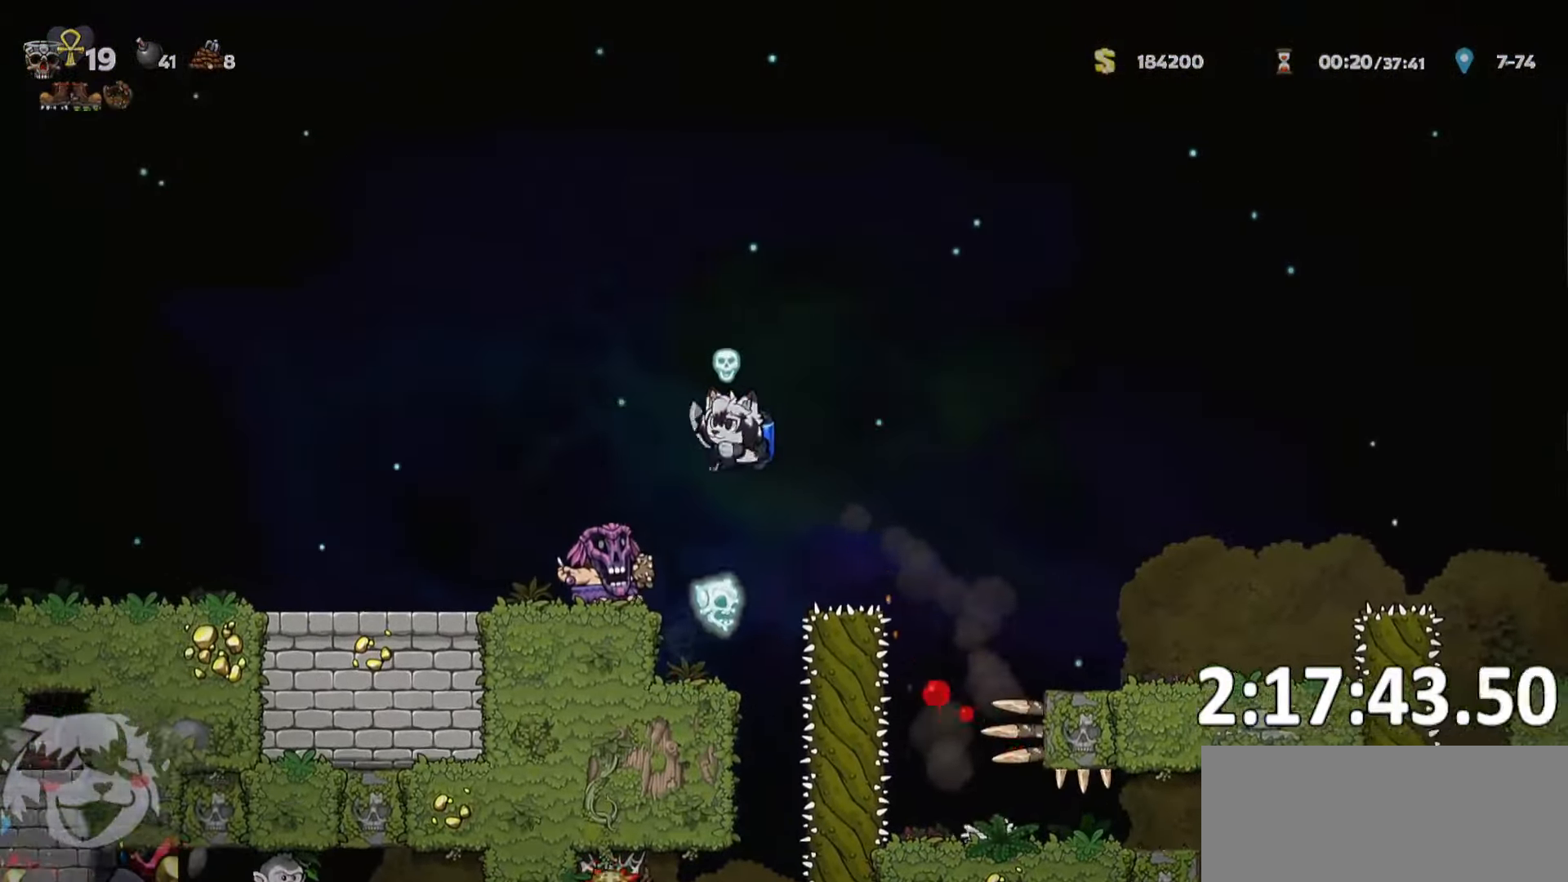
{"keys": ["a", "run", "whip"], "events": [[50, "run", "up"], [183, "run", "down"], [416, "whip", "down"]]}
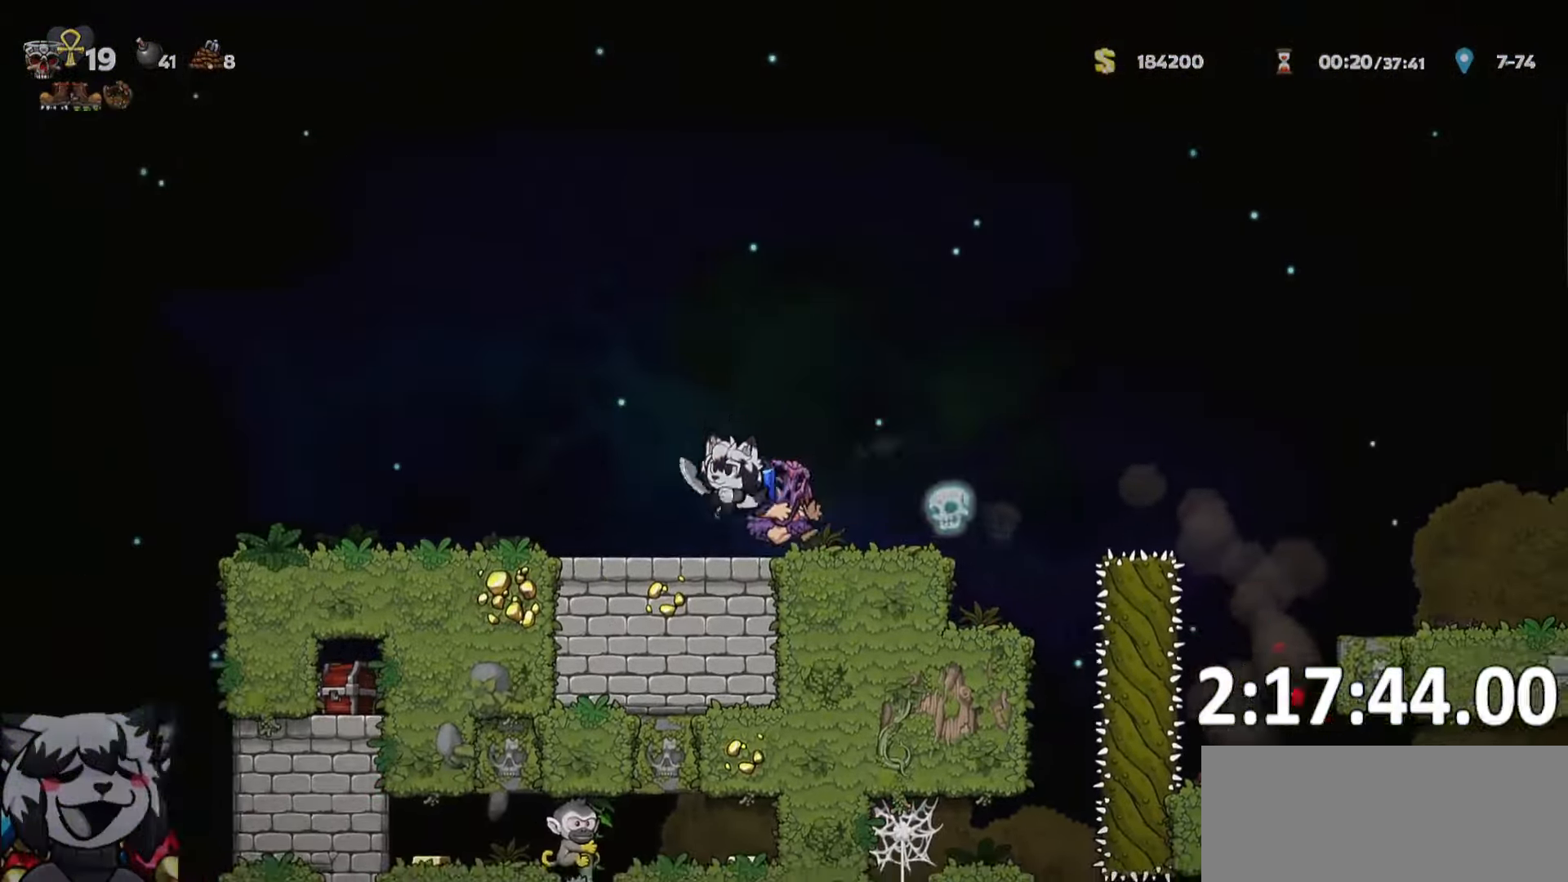
{"keys": ["a", "run"], "events": [[67, "whip", "up"]]}
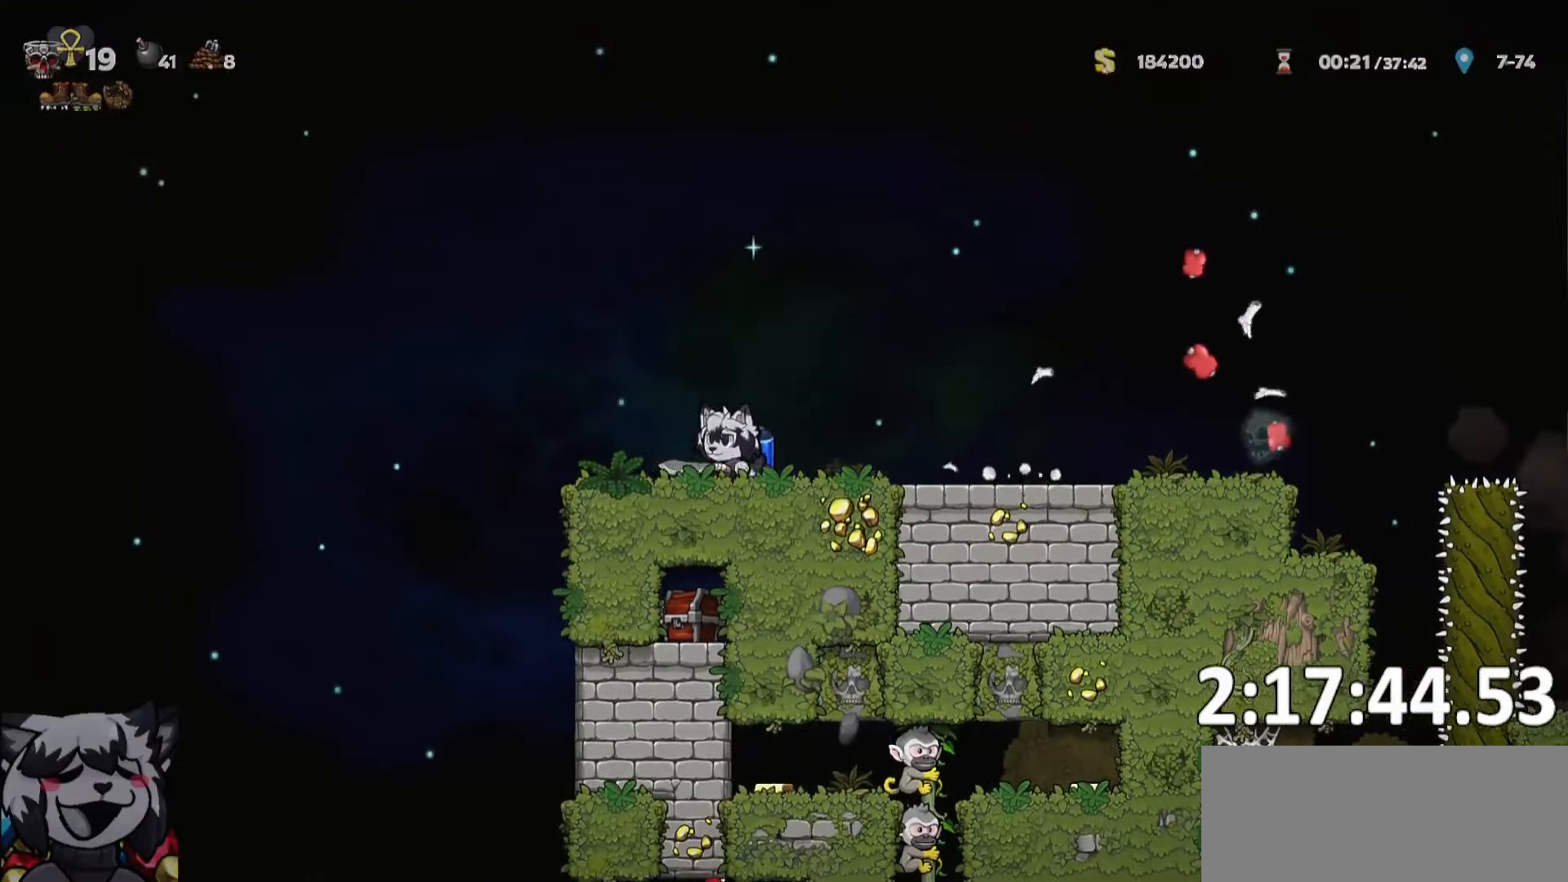
{"keys": ["a", "run"], "events": [[183, "whip", "down"], [317, "whip", "up"]]}
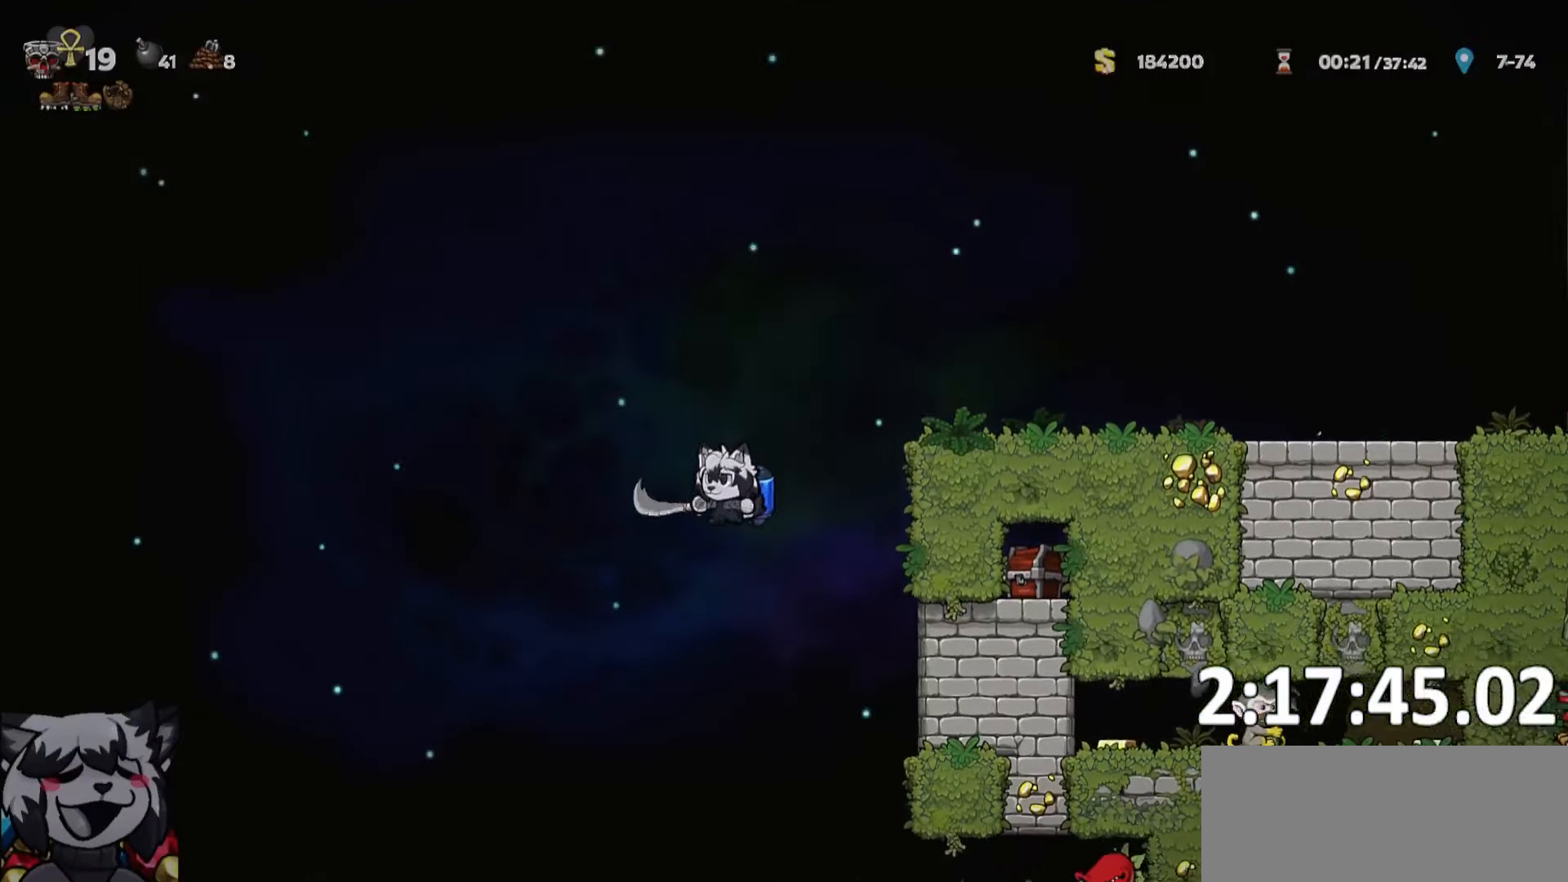
{"keys": ["d"], "events": [[450, "run", "up"], [467, "a", "up"], [500, "d", "down"]]}
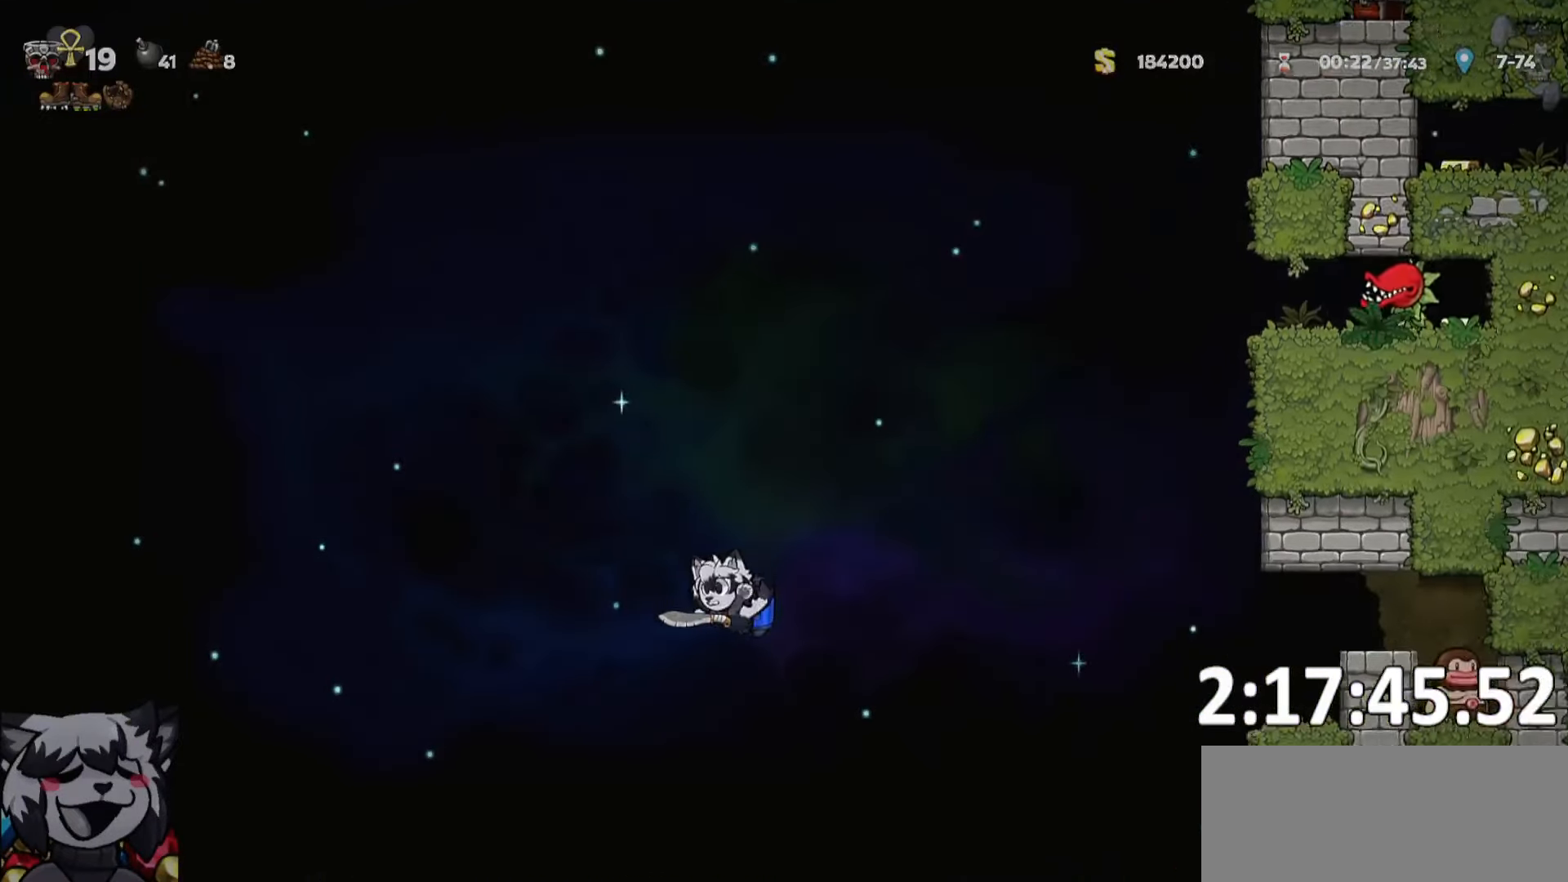
{"keys": ["d", "run"], "events": [[117, "run", "down"], [250, "whip", "down"], [350, "whip", "up"]]}
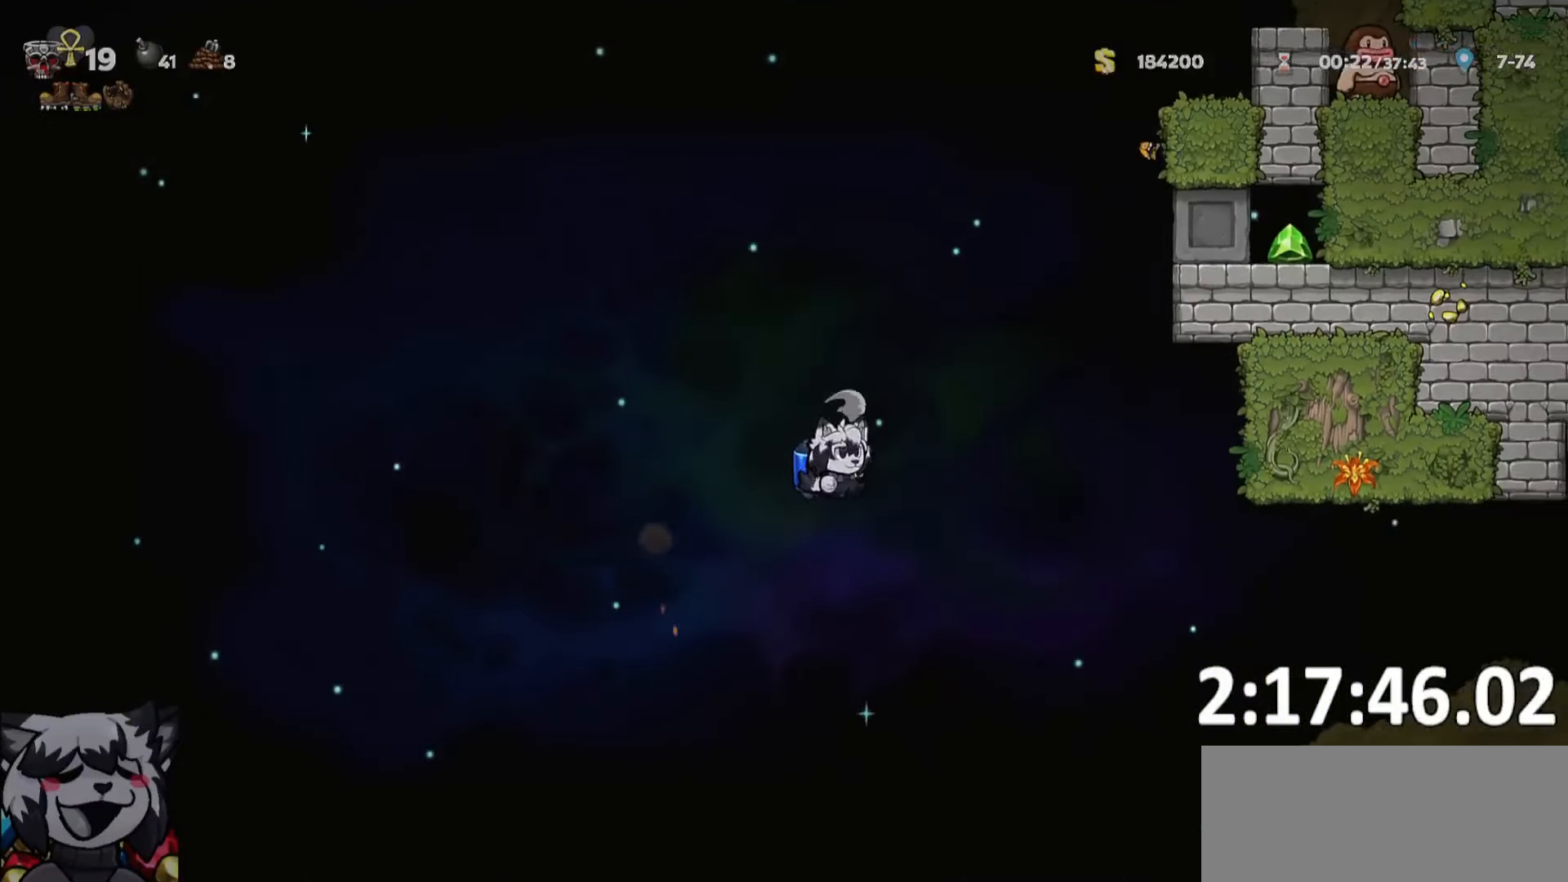
{"keys": ["d", "run"], "events": []}
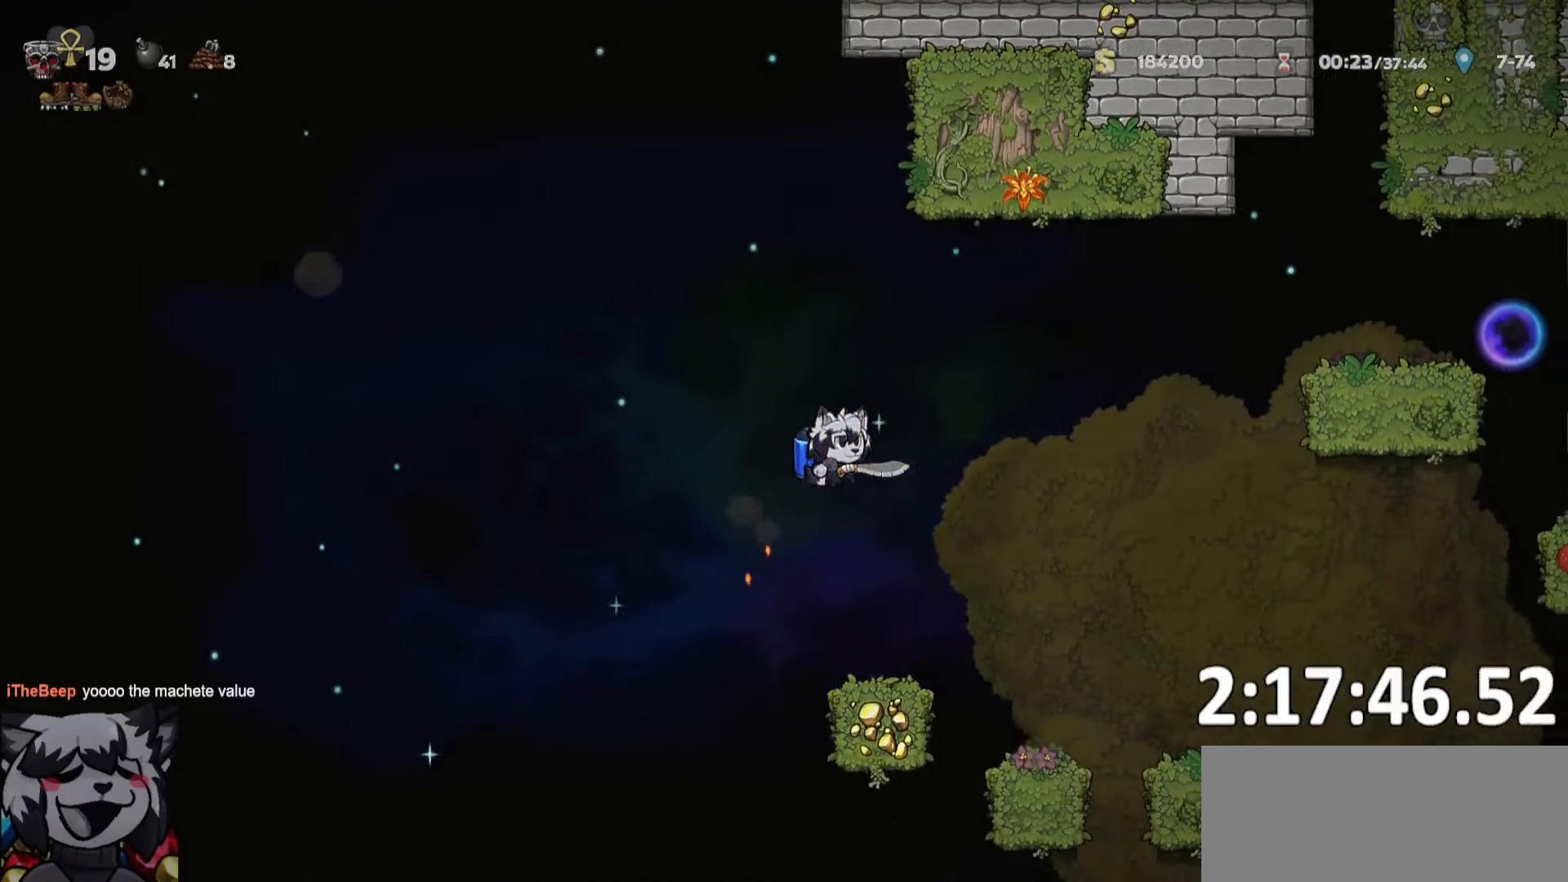
{"keys": ["d", "run"], "events": []}
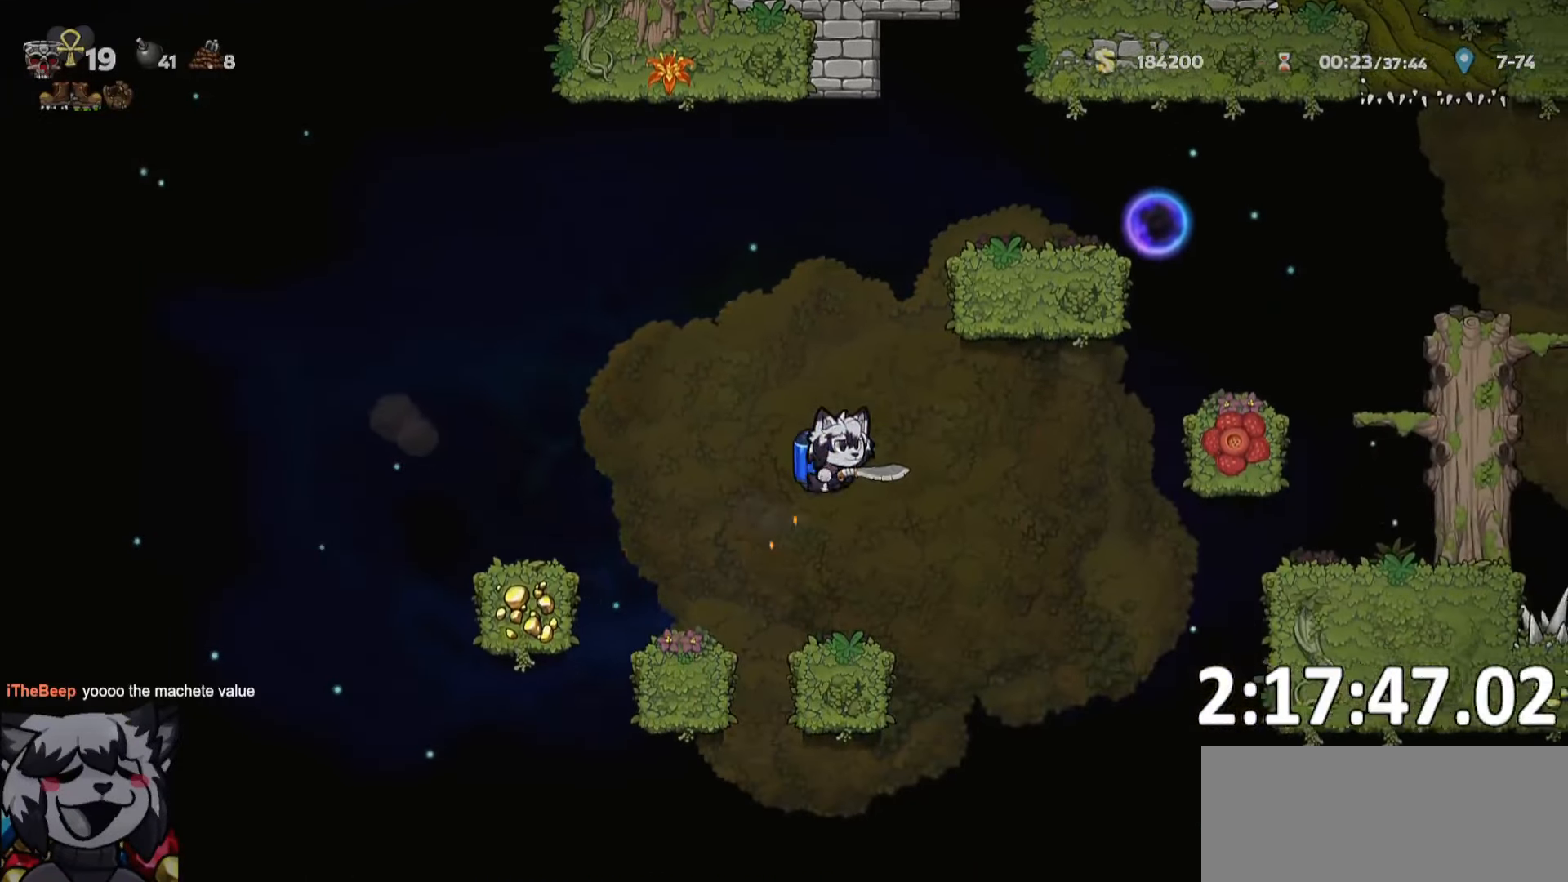
{"keys": ["rope"], "events": [[383, "run", "up"], [450, "d", "up"], [450, "rope", "down"]]}
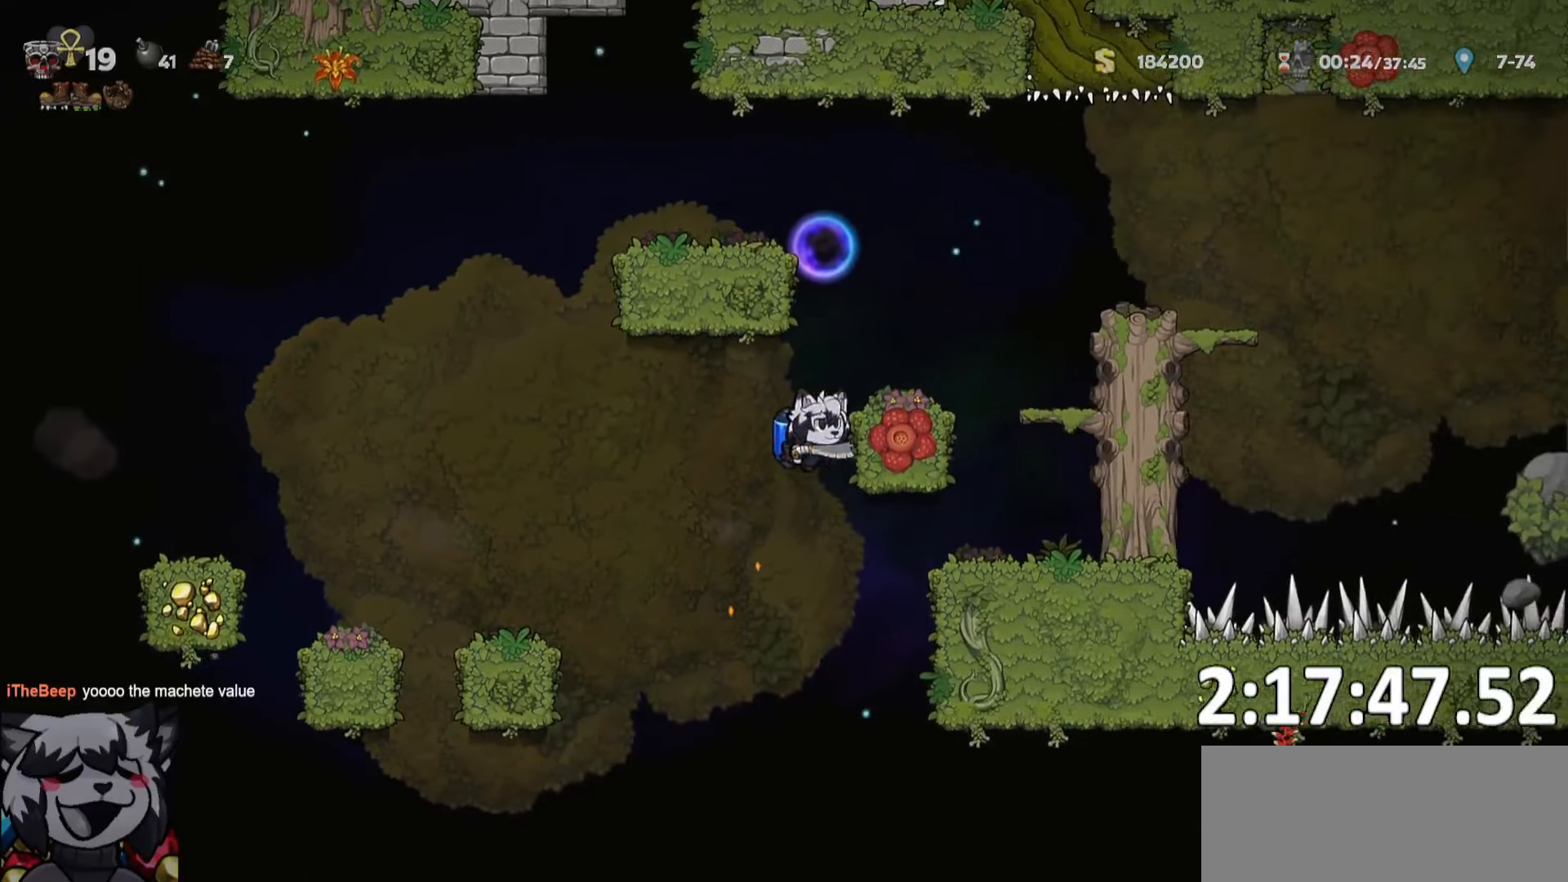
{"keys": ["d", "run"], "events": [[33, "a", "down"], [33, "rope", "up"], [83, "run", "down"], [167, "run", "up"], [217, "a", "up"], [317, "d", "down"], [367, "run", "down"]]}
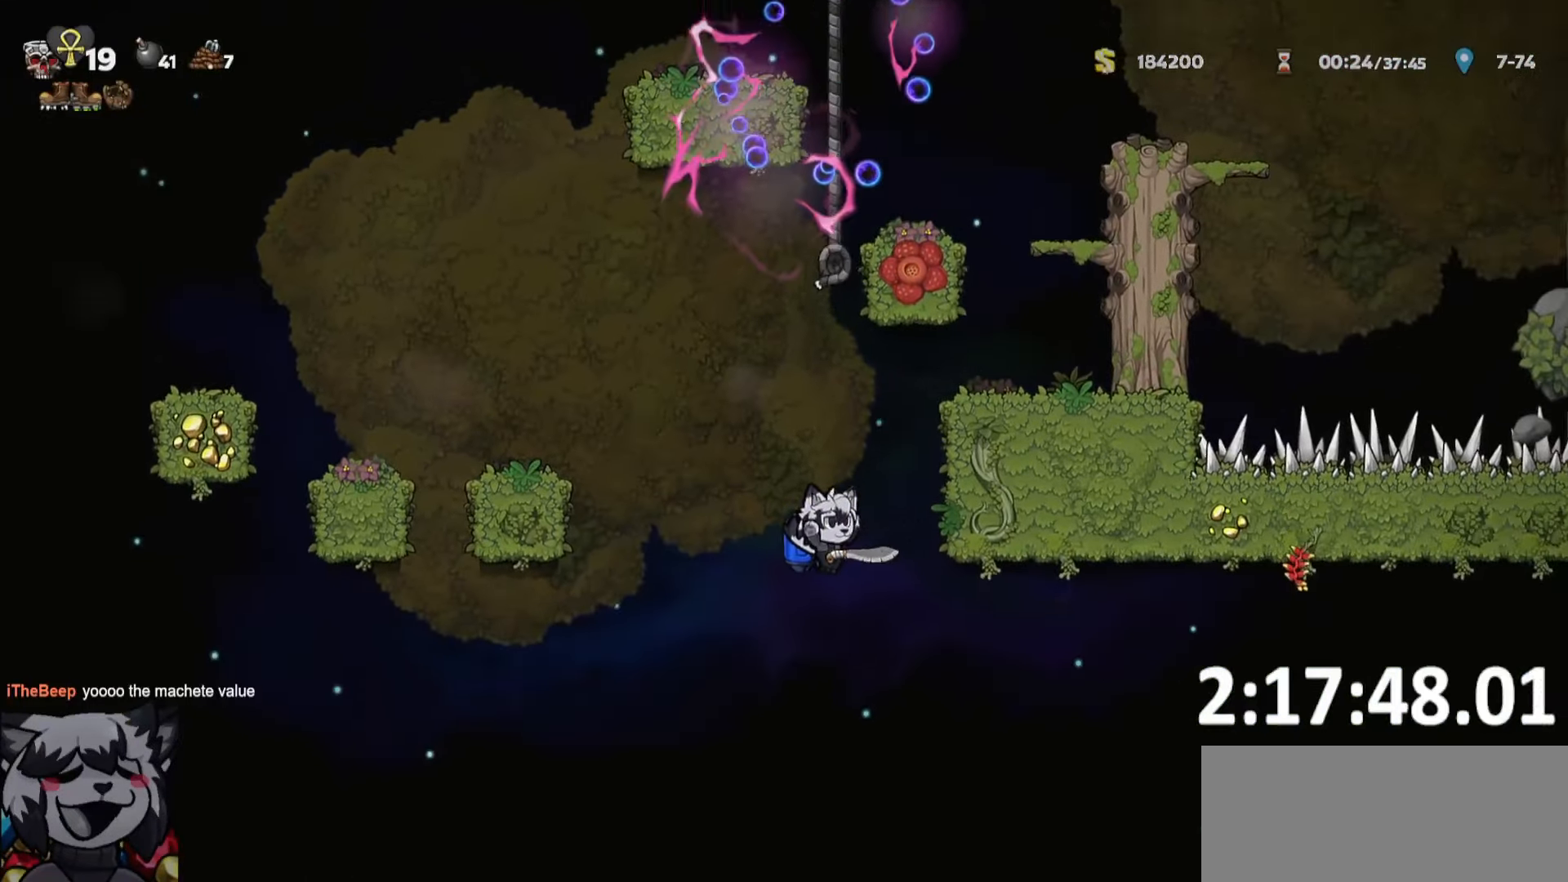
{"keys": ["d", "run"], "events": []}
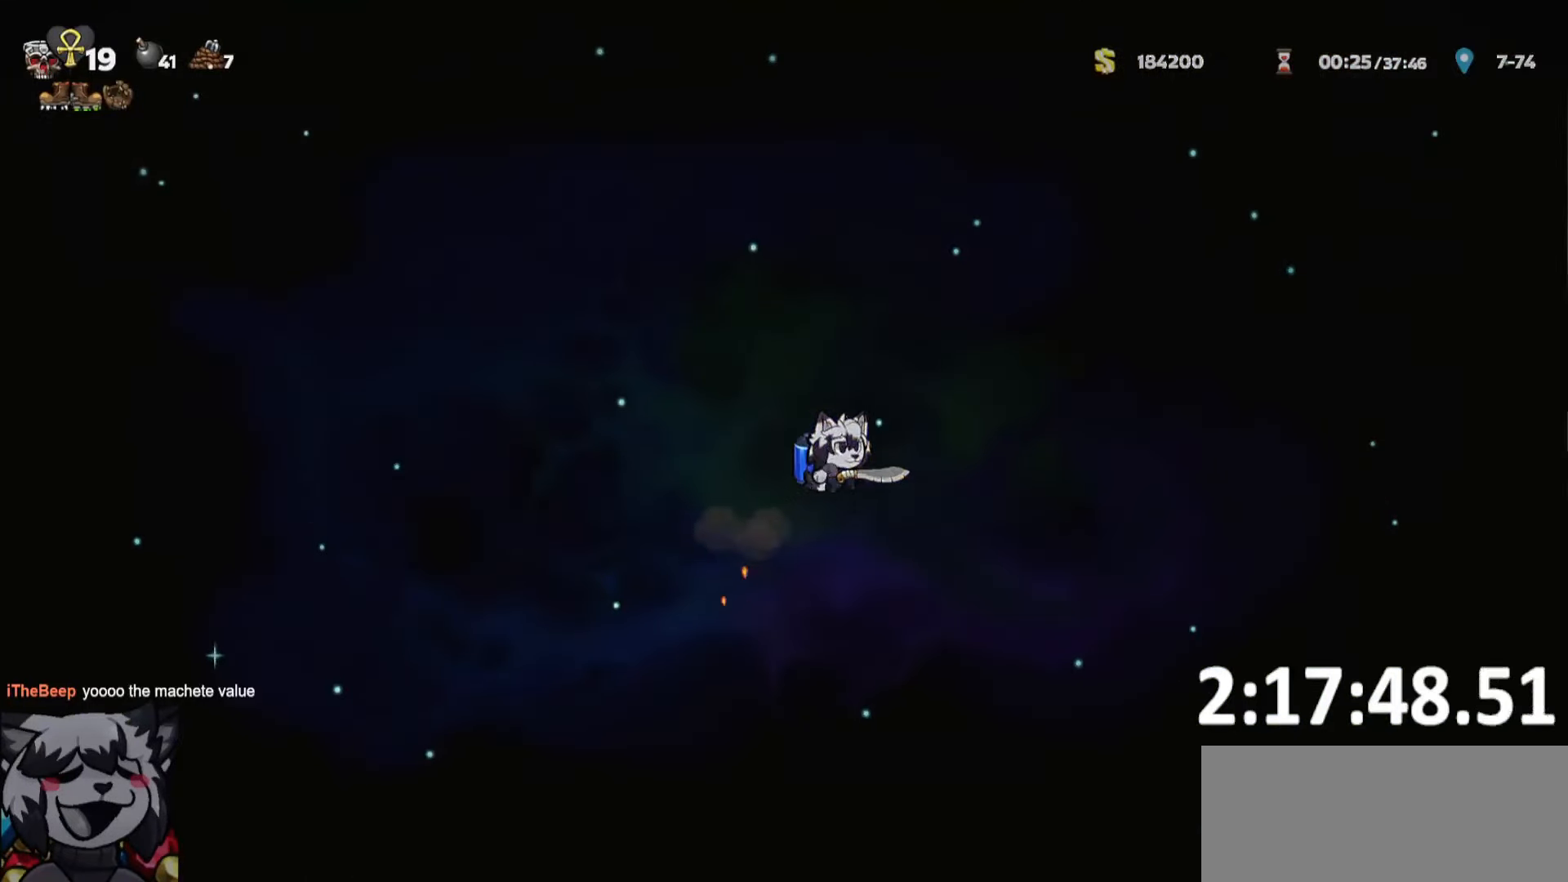
{"keys": ["d", "run"], "events": []}
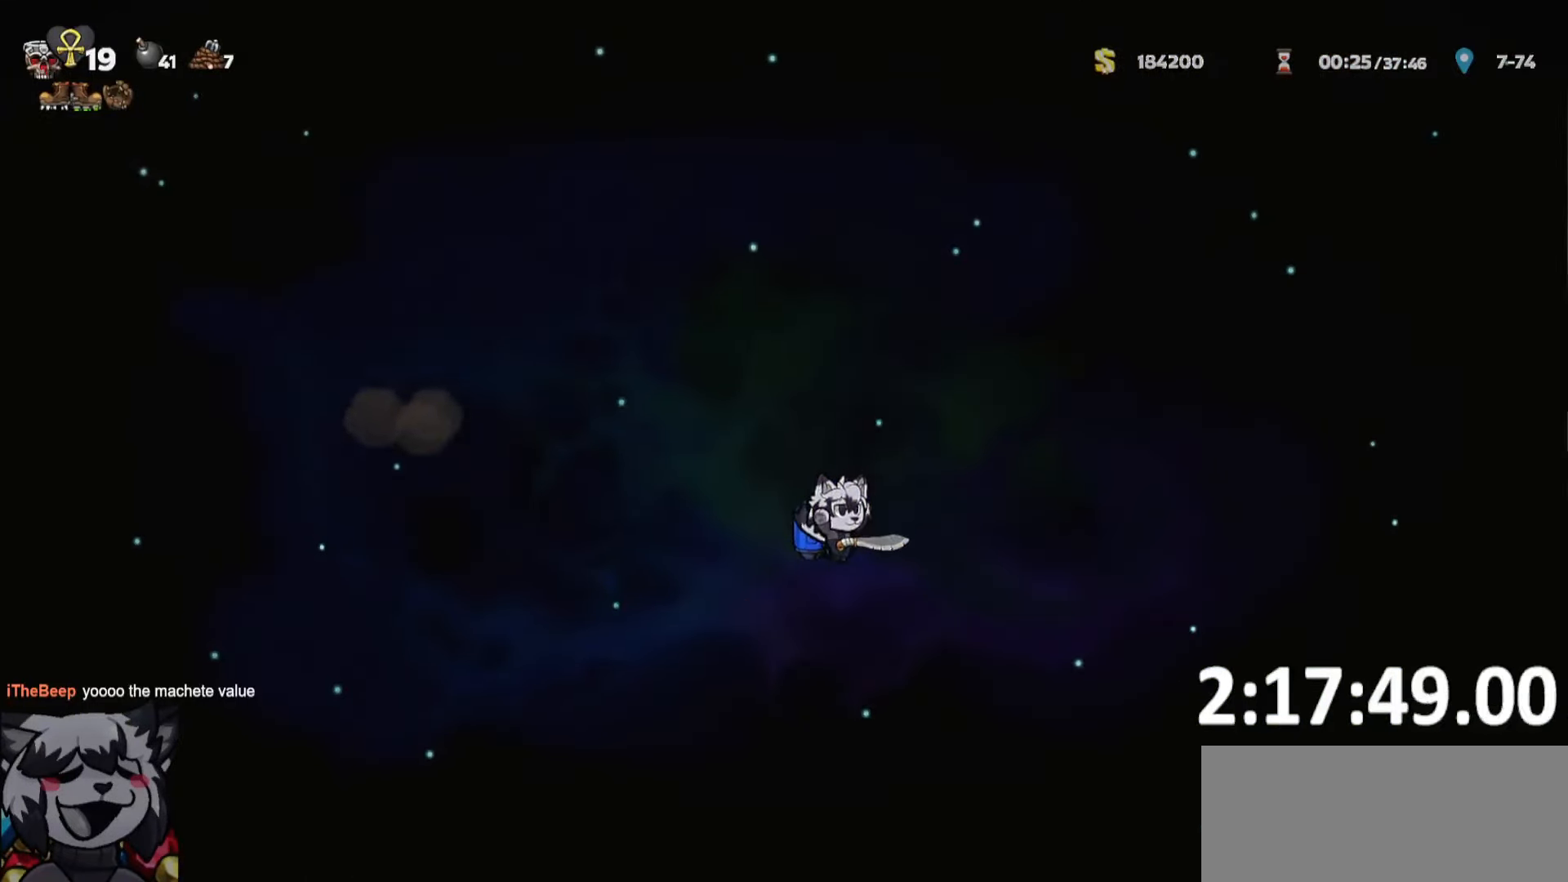
{"keys": ["d", "run"], "events": []}
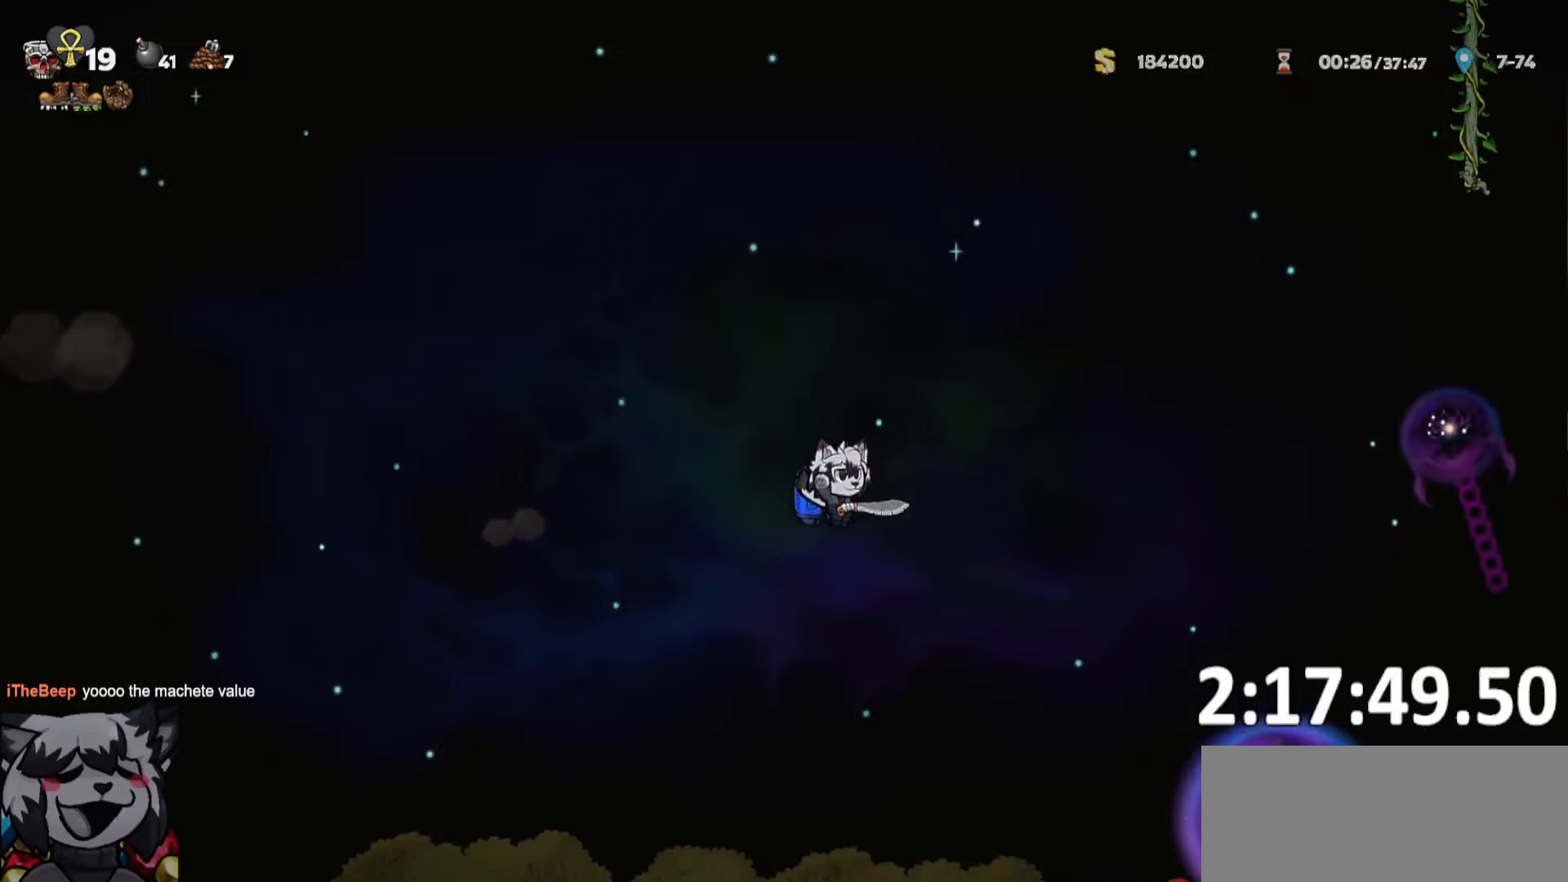
{"keys": ["d", "run"], "events": []}
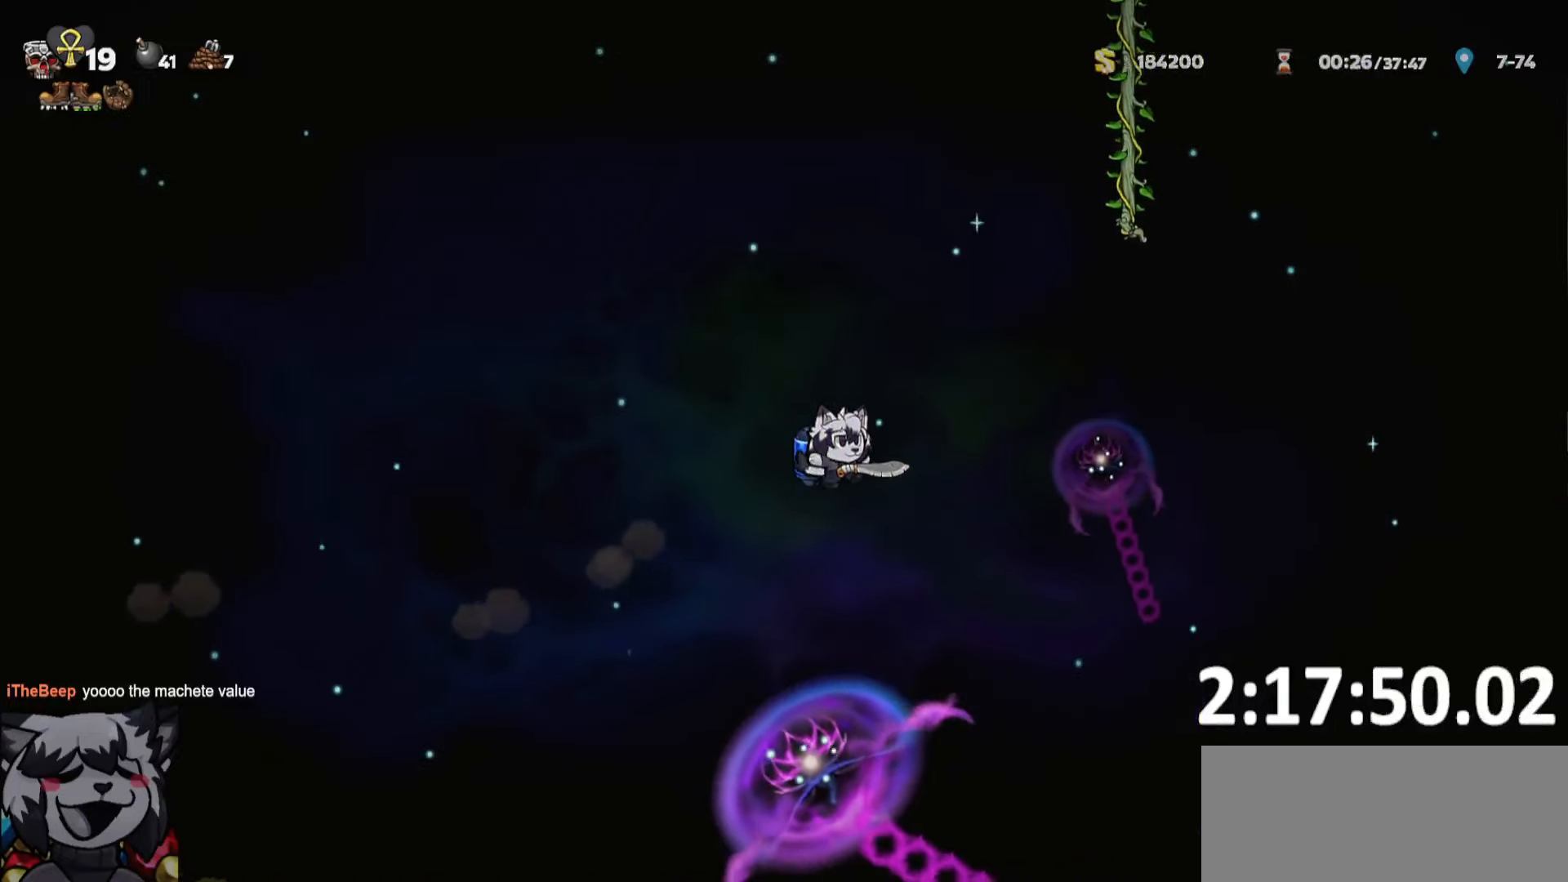
{"keys": ["d", "run"], "events": []}
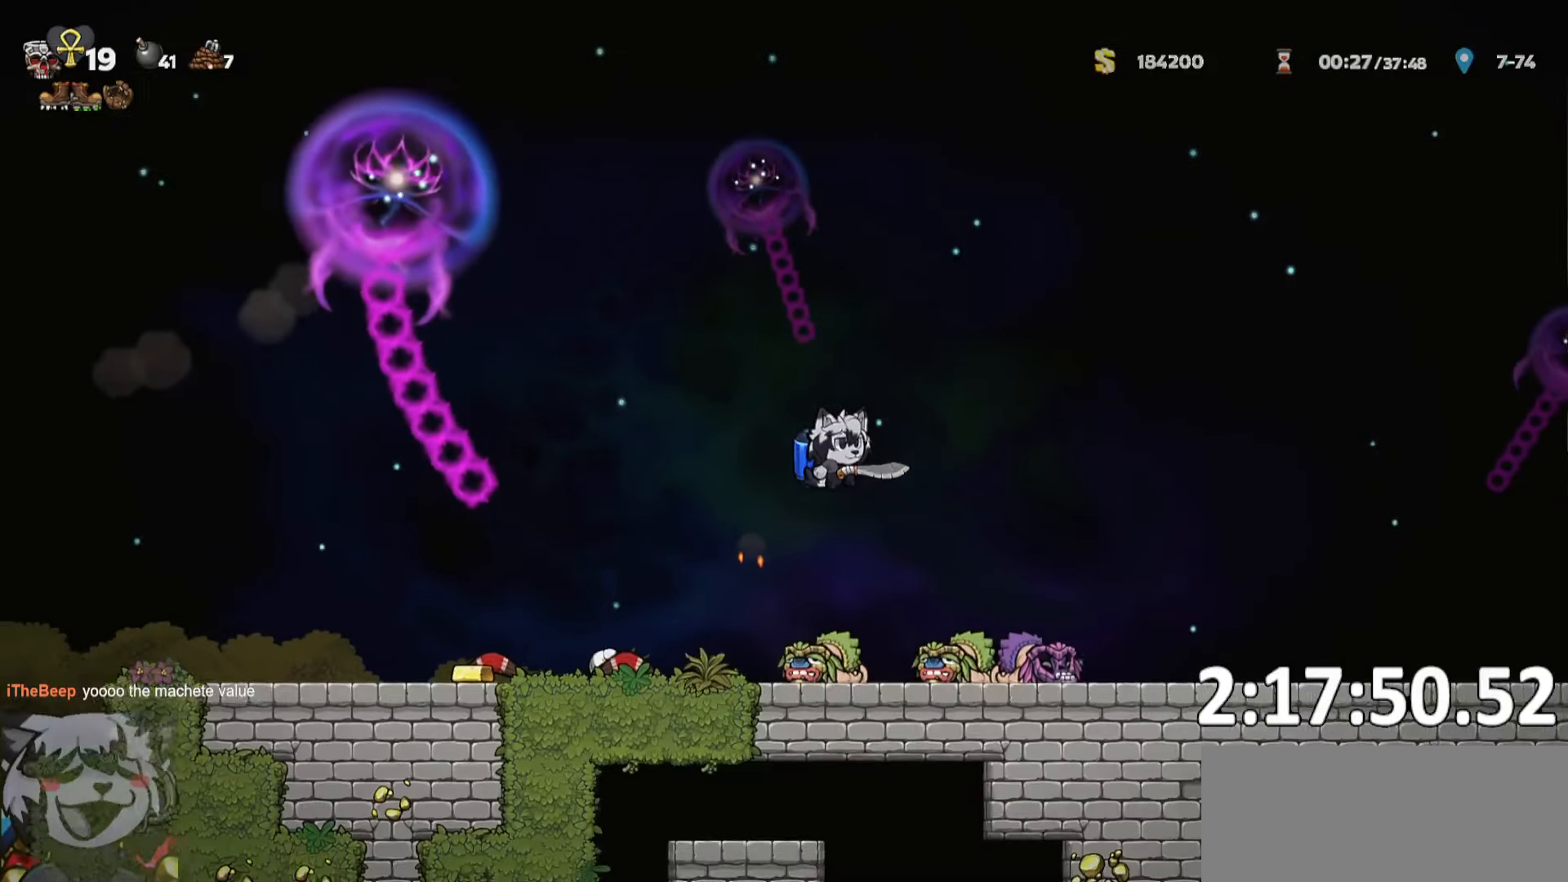
{"keys": ["d", "run"], "events": []}
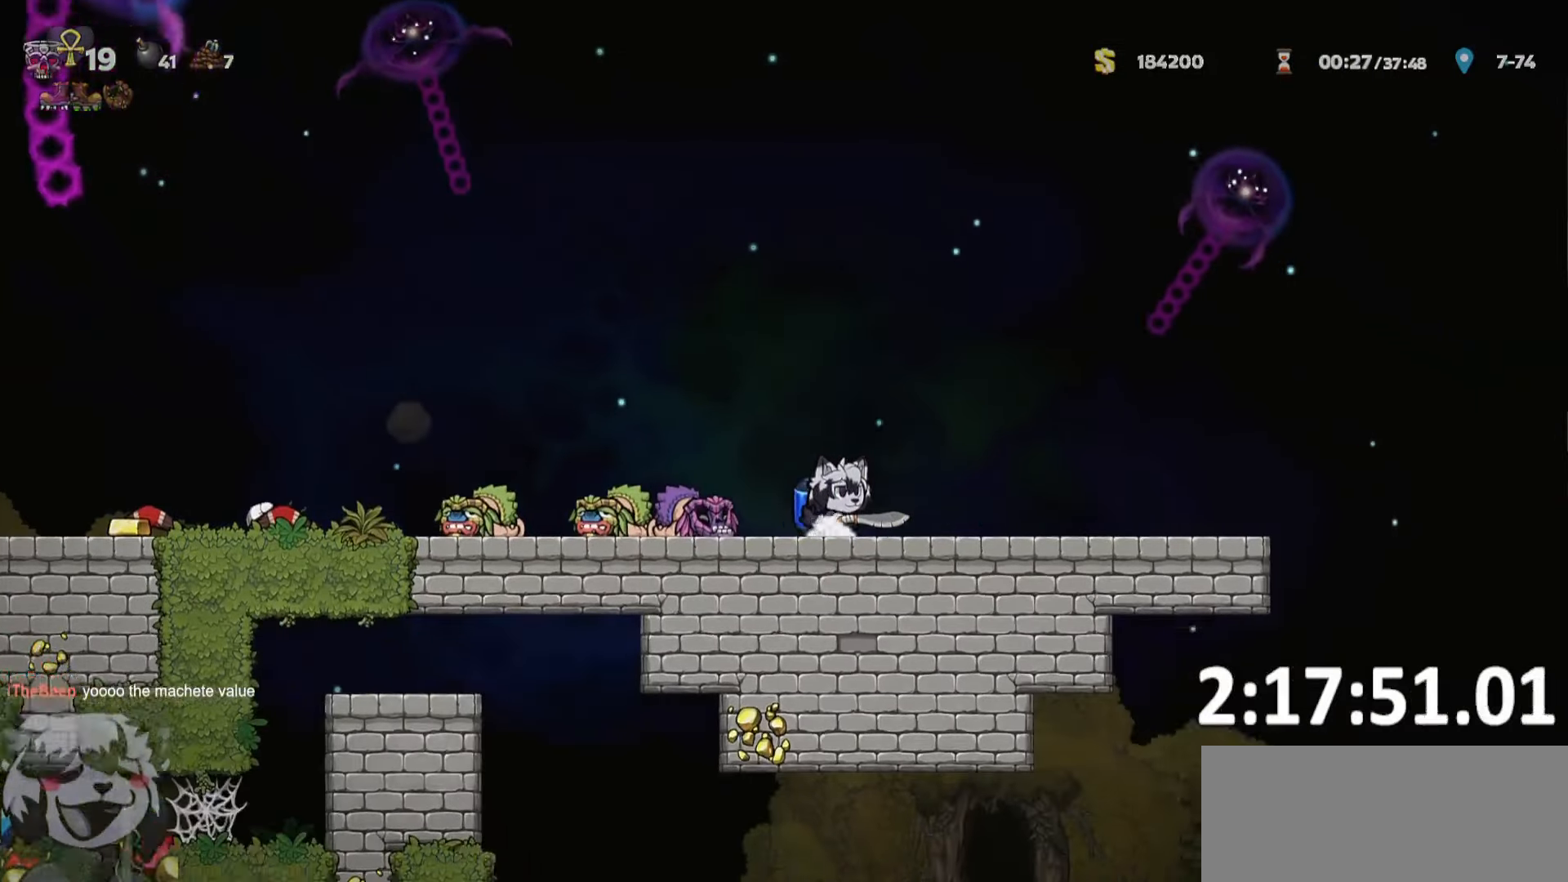
{"keys": ["d", "run", "whip"], "events": [[467, "whip", "down"]]}
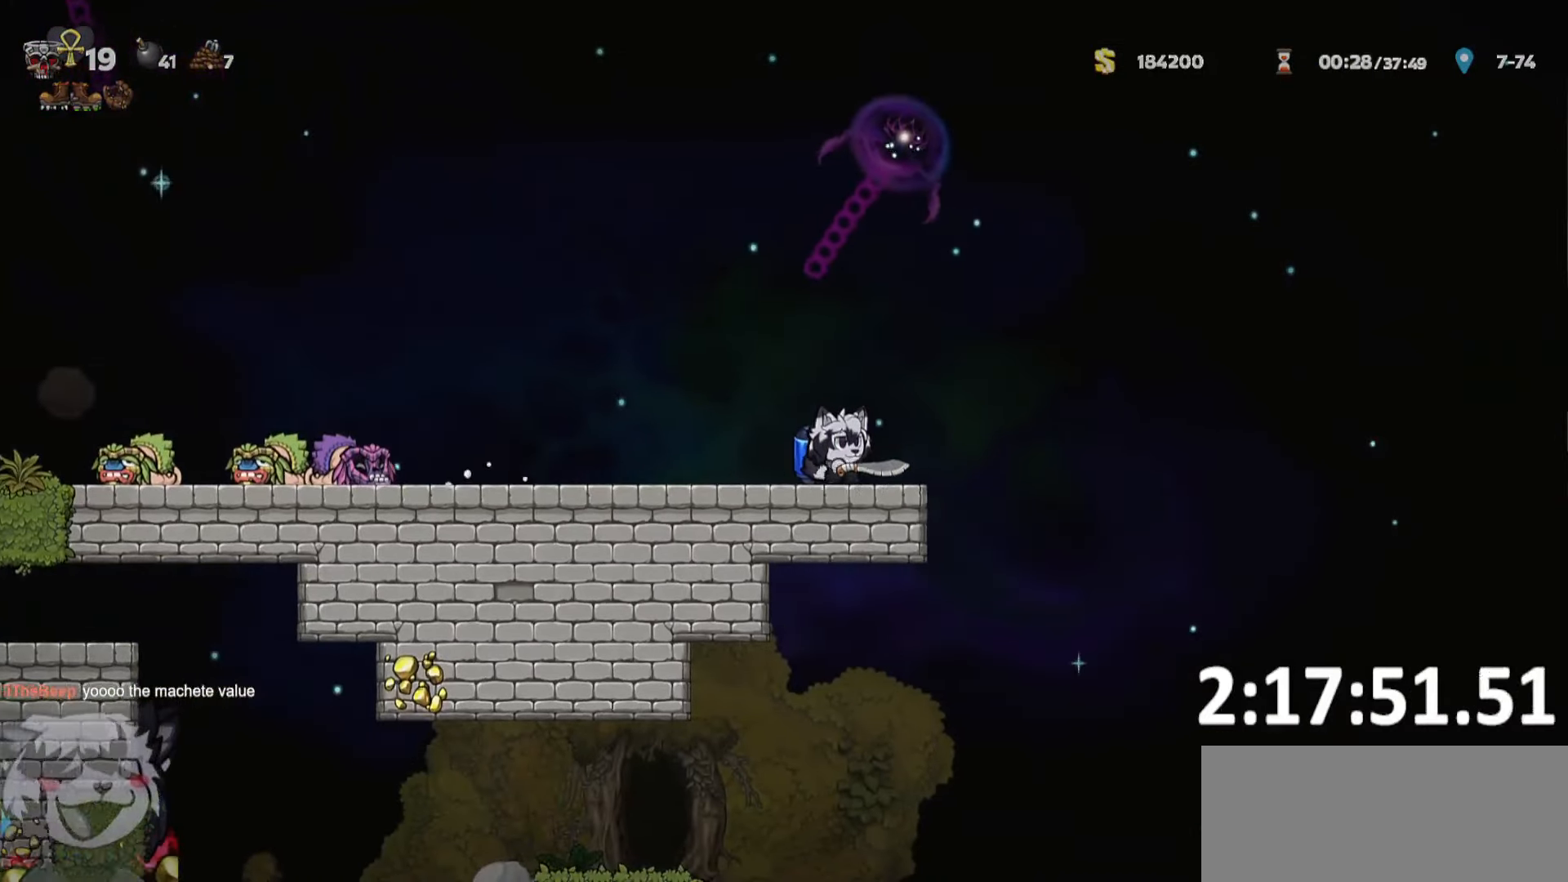
{"keys": ["a", "run"], "events": [[150, "whip", "up"], [300, "a", "down"], [350, "d", "up"]]}
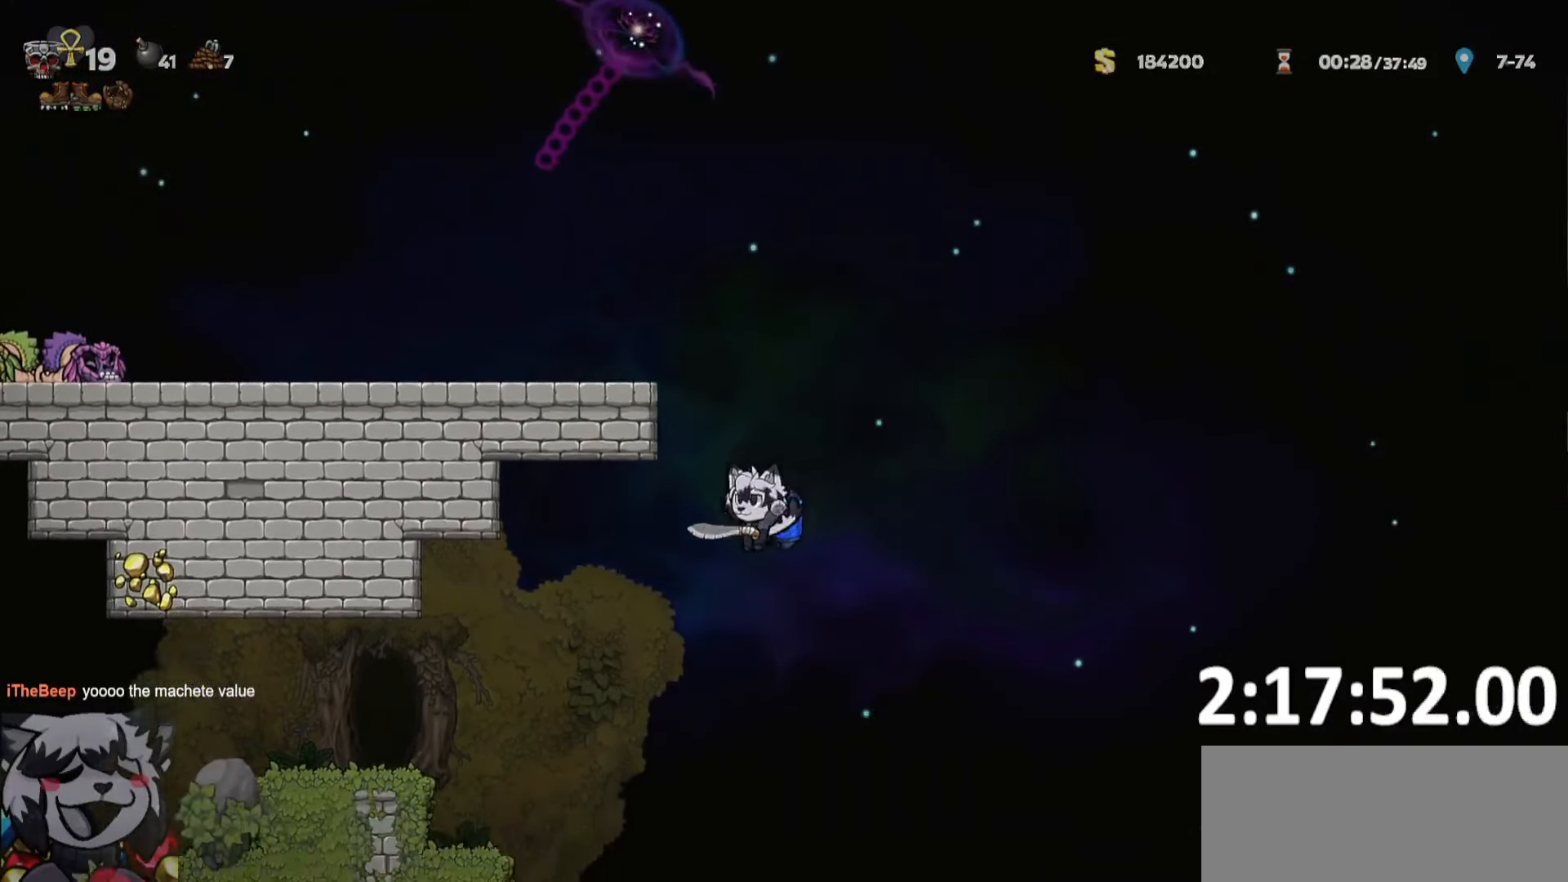
{"keys": ["a"], "events": [[167, "whip", "down"], [217, "whip", "up"], [450, "run", "up"]]}
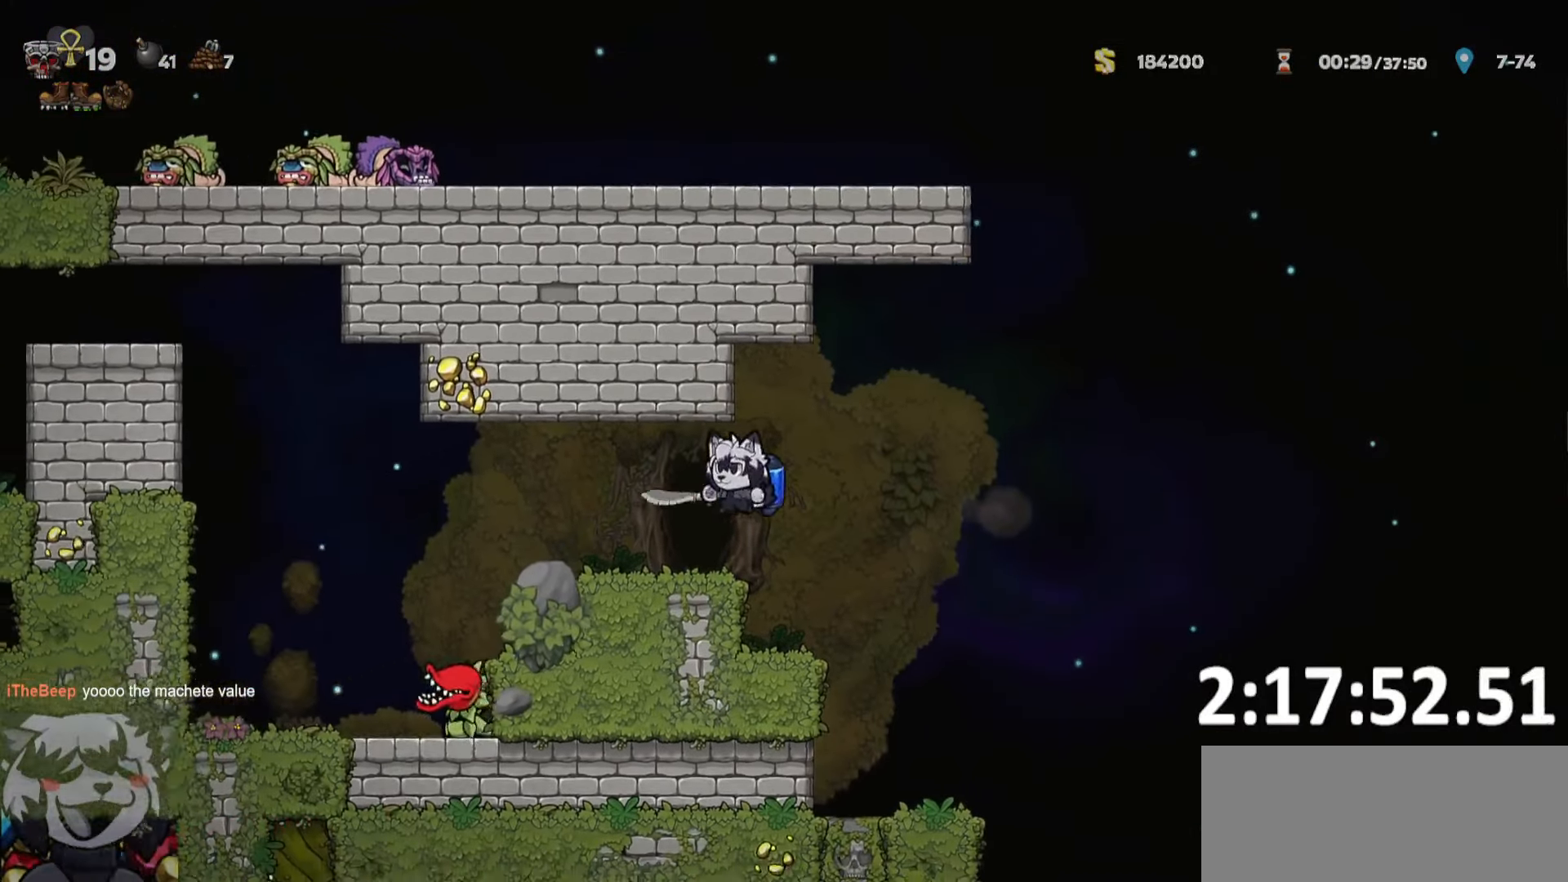
{"keys": [], "events": [[100, "a", "up"], [100, "o", "down"], [184, "o", "up"], [234, "o", "down"], [334, "o", "up"], [417, "o", "down"], [467, "o", "up"]]}
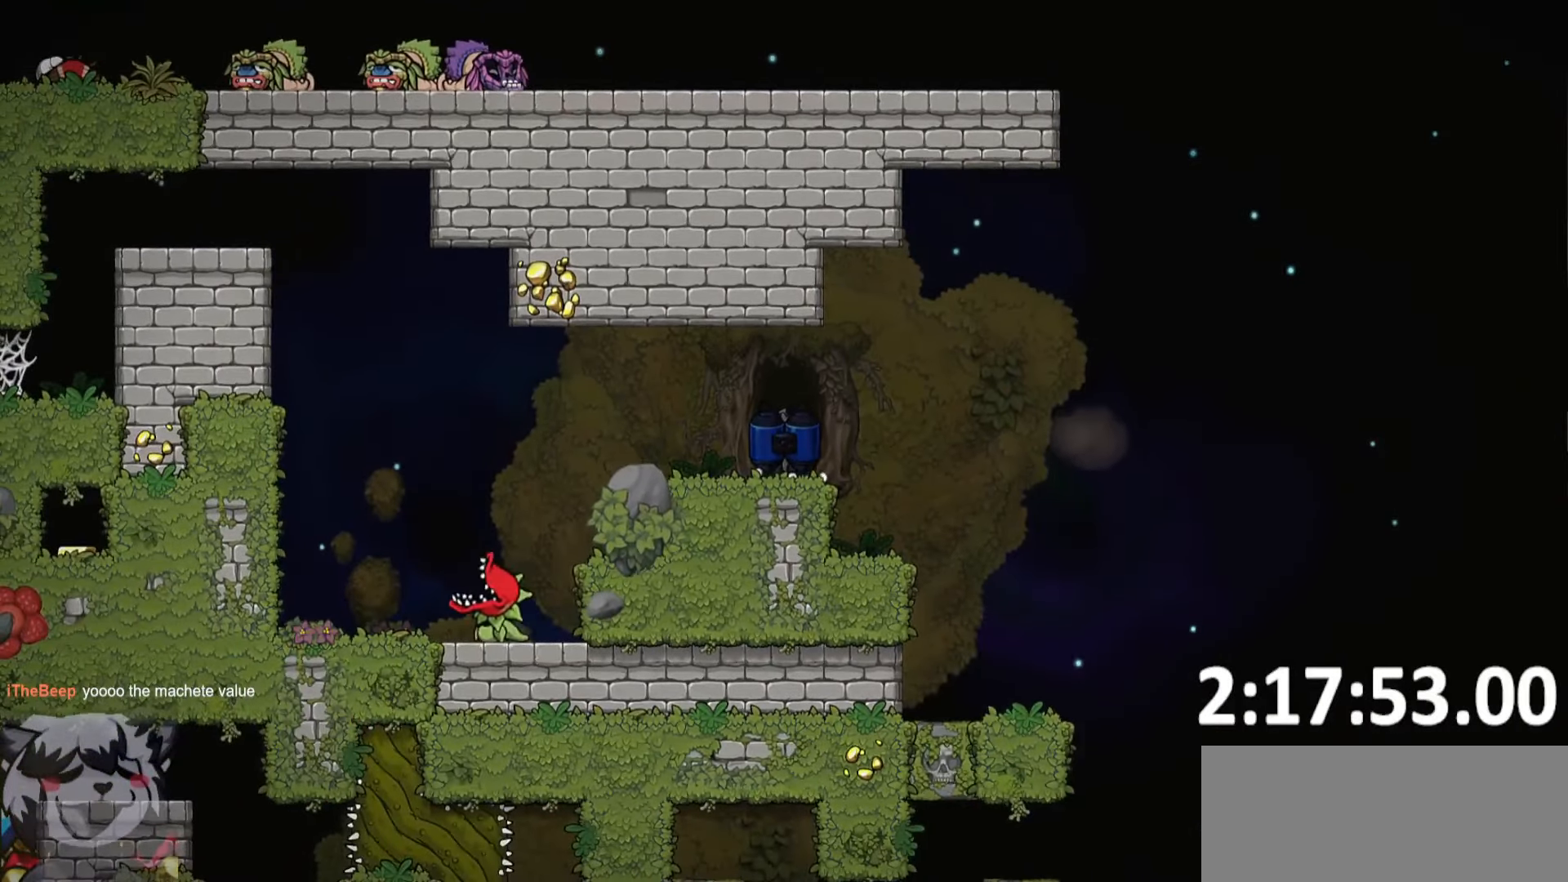
{"keys": [], "events": []}
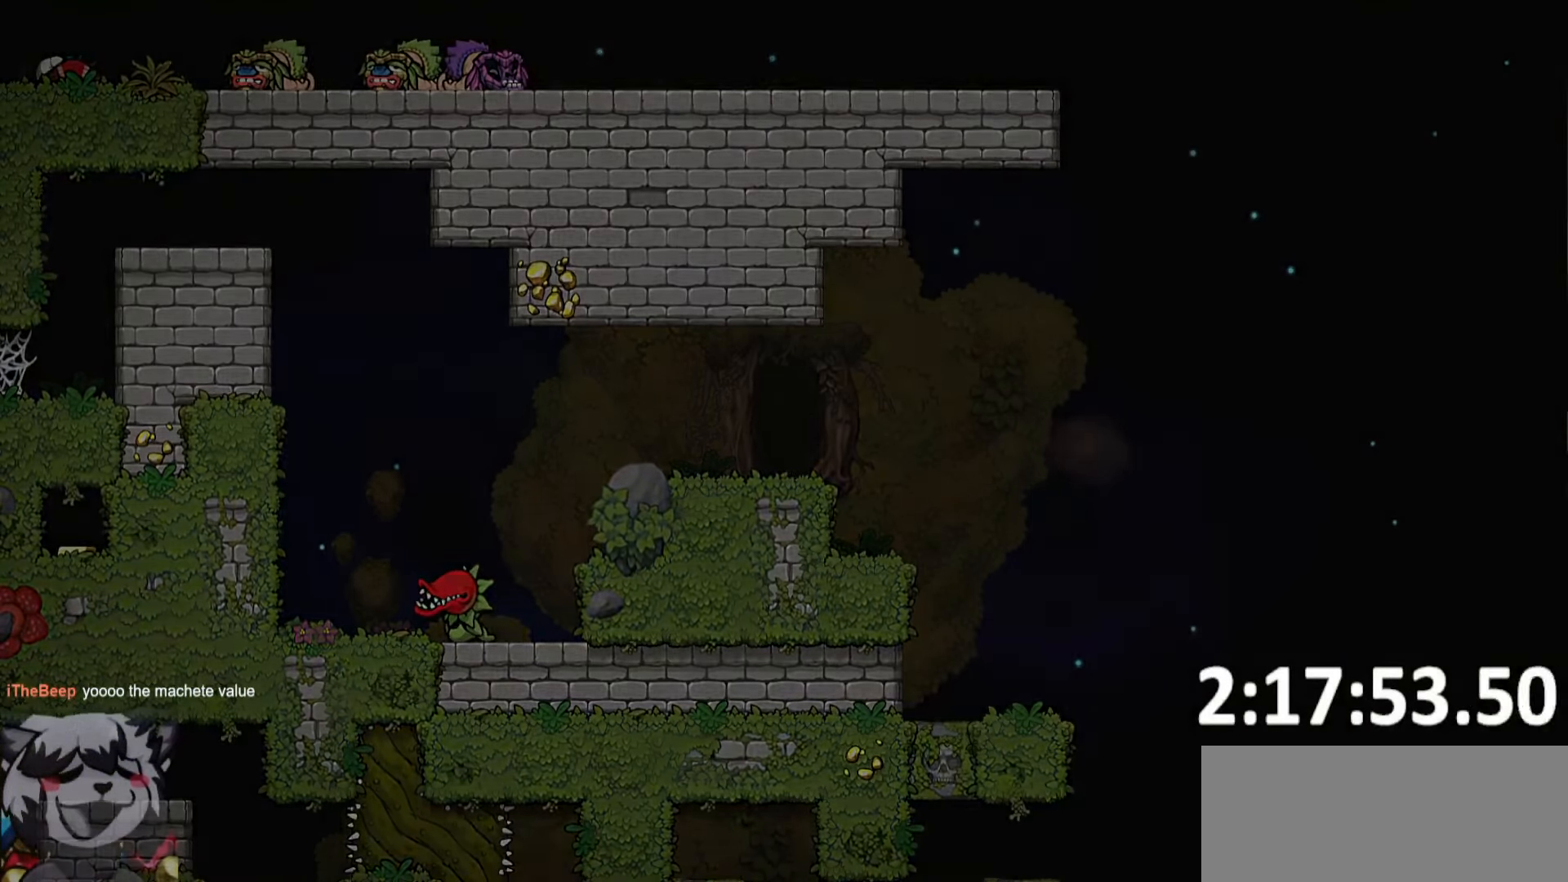
{"keys": [], "events": []}
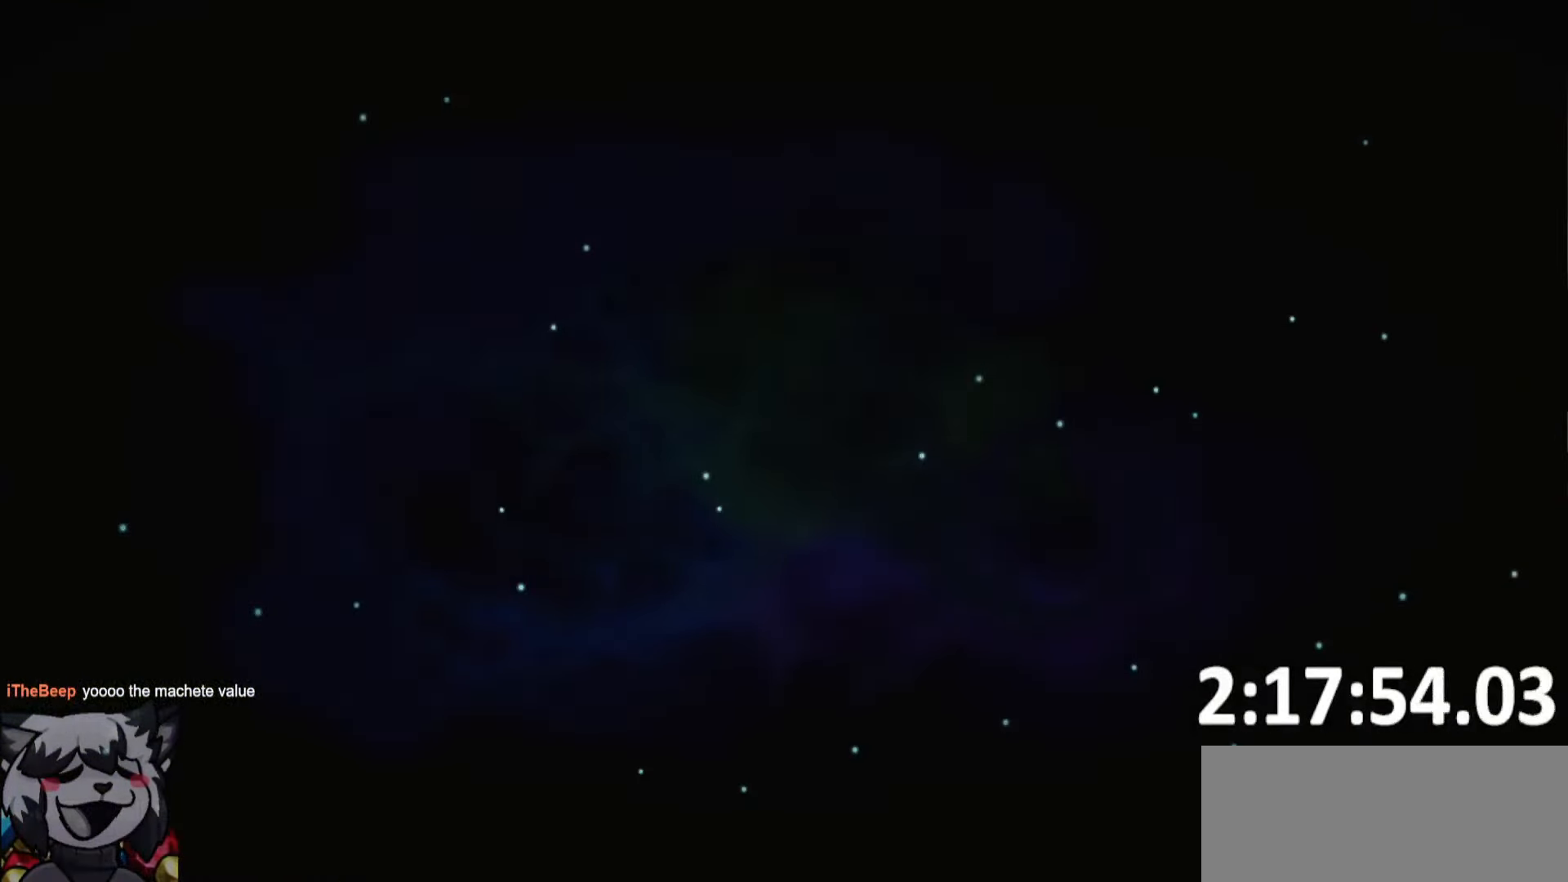
{"keys": ["ptt"], "events": [[366, "ptt", "down"]]}
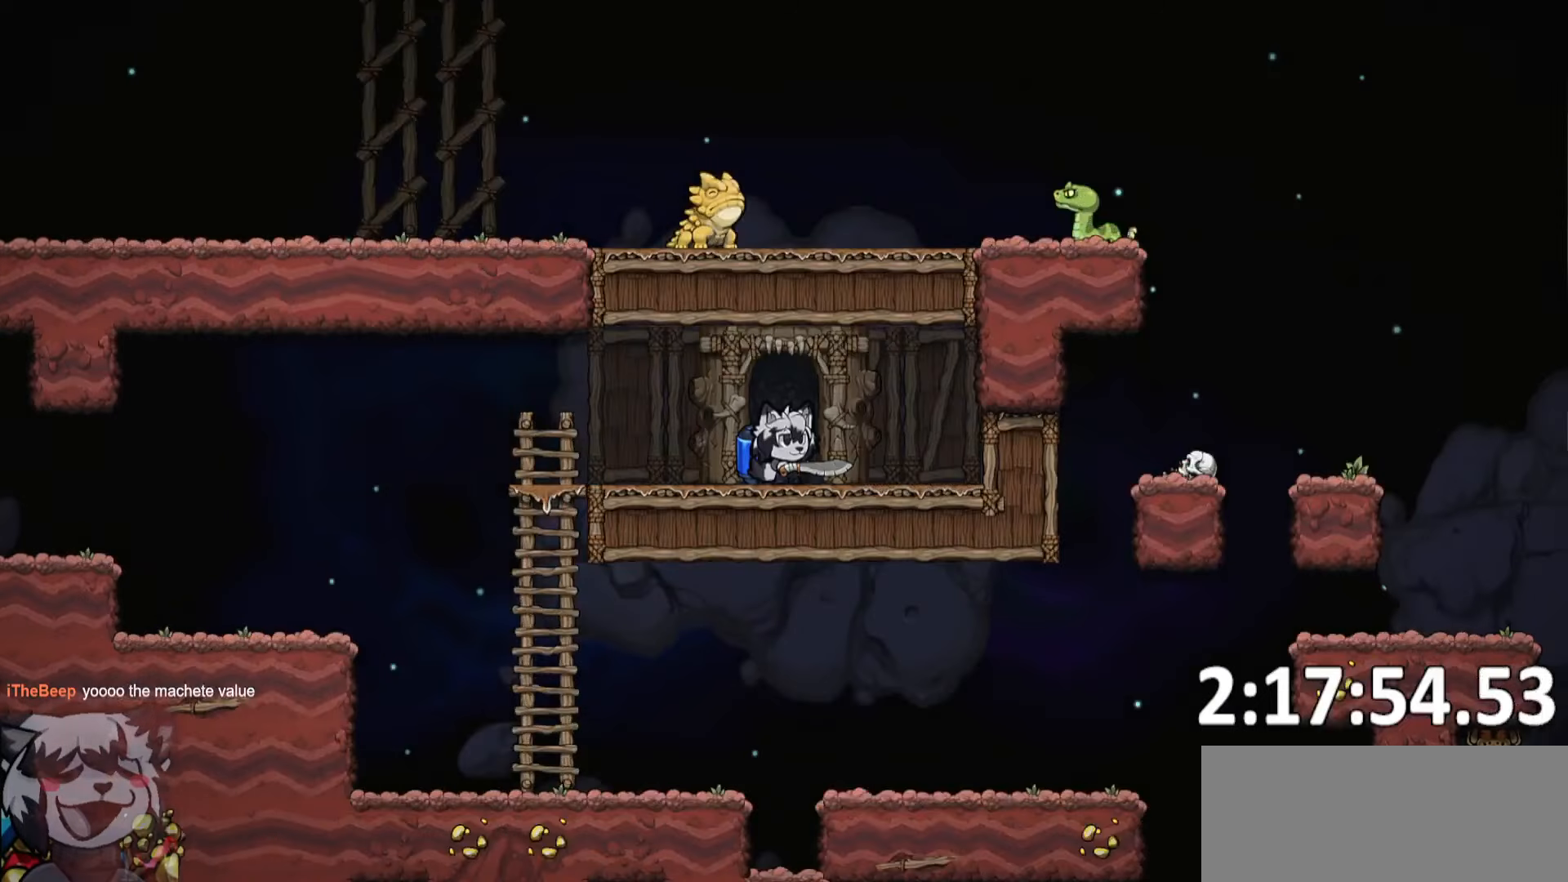
{"keys": ["a", "ptt", "run"], "events": [[300, "a", "down"], [300, "run", "down"]]}
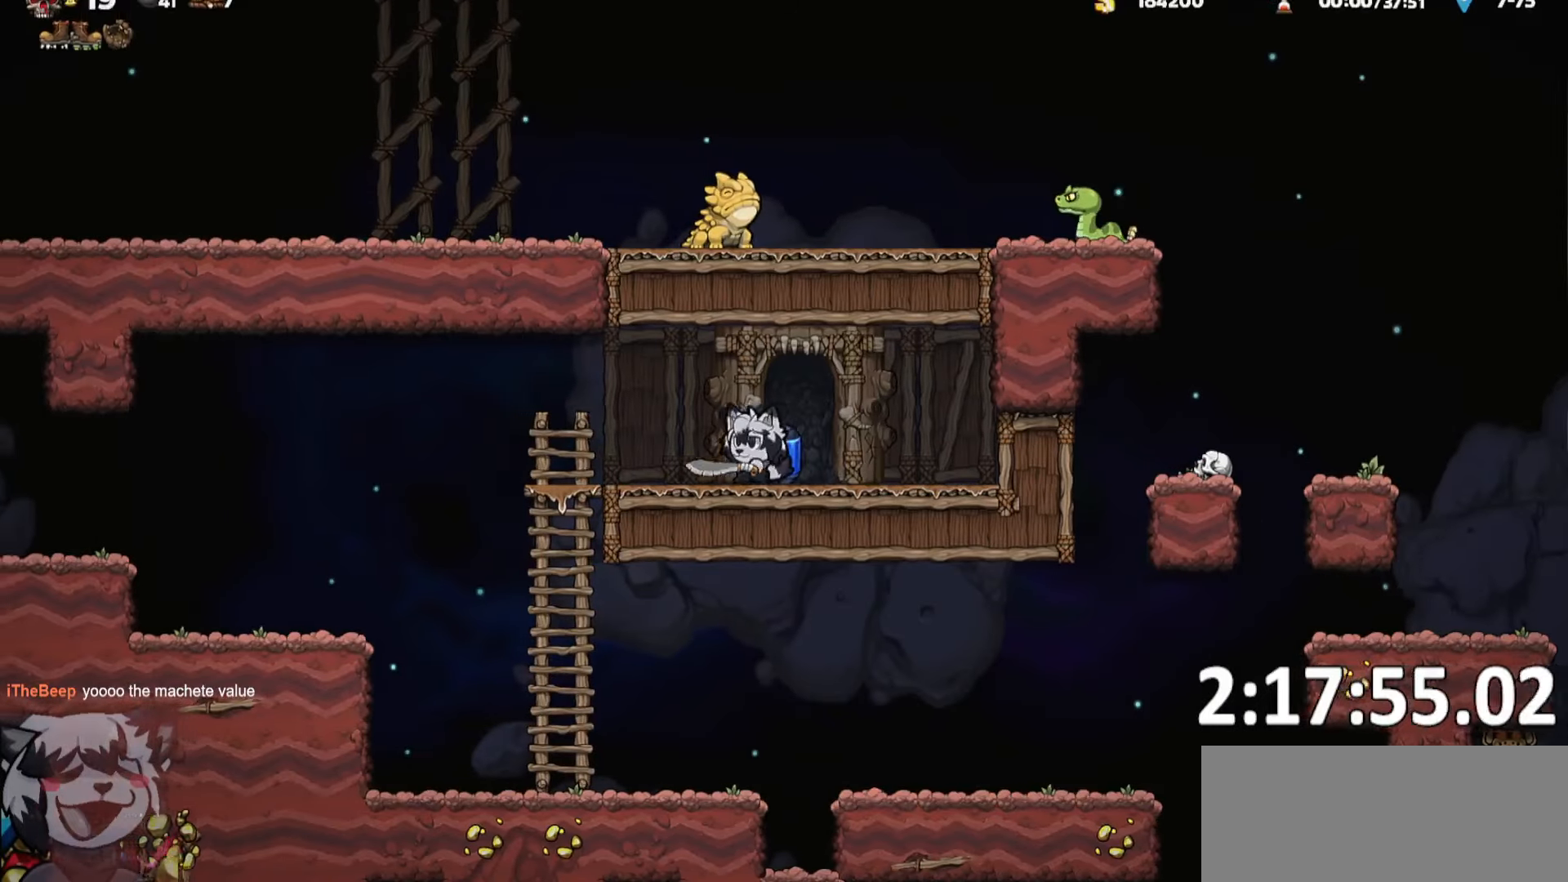
{"keys": ["d", "ptt", "run"], "events": [[216, "s", "down"], [316, "a", "up"], [366, "s", "up"], [400, "d", "down"]]}
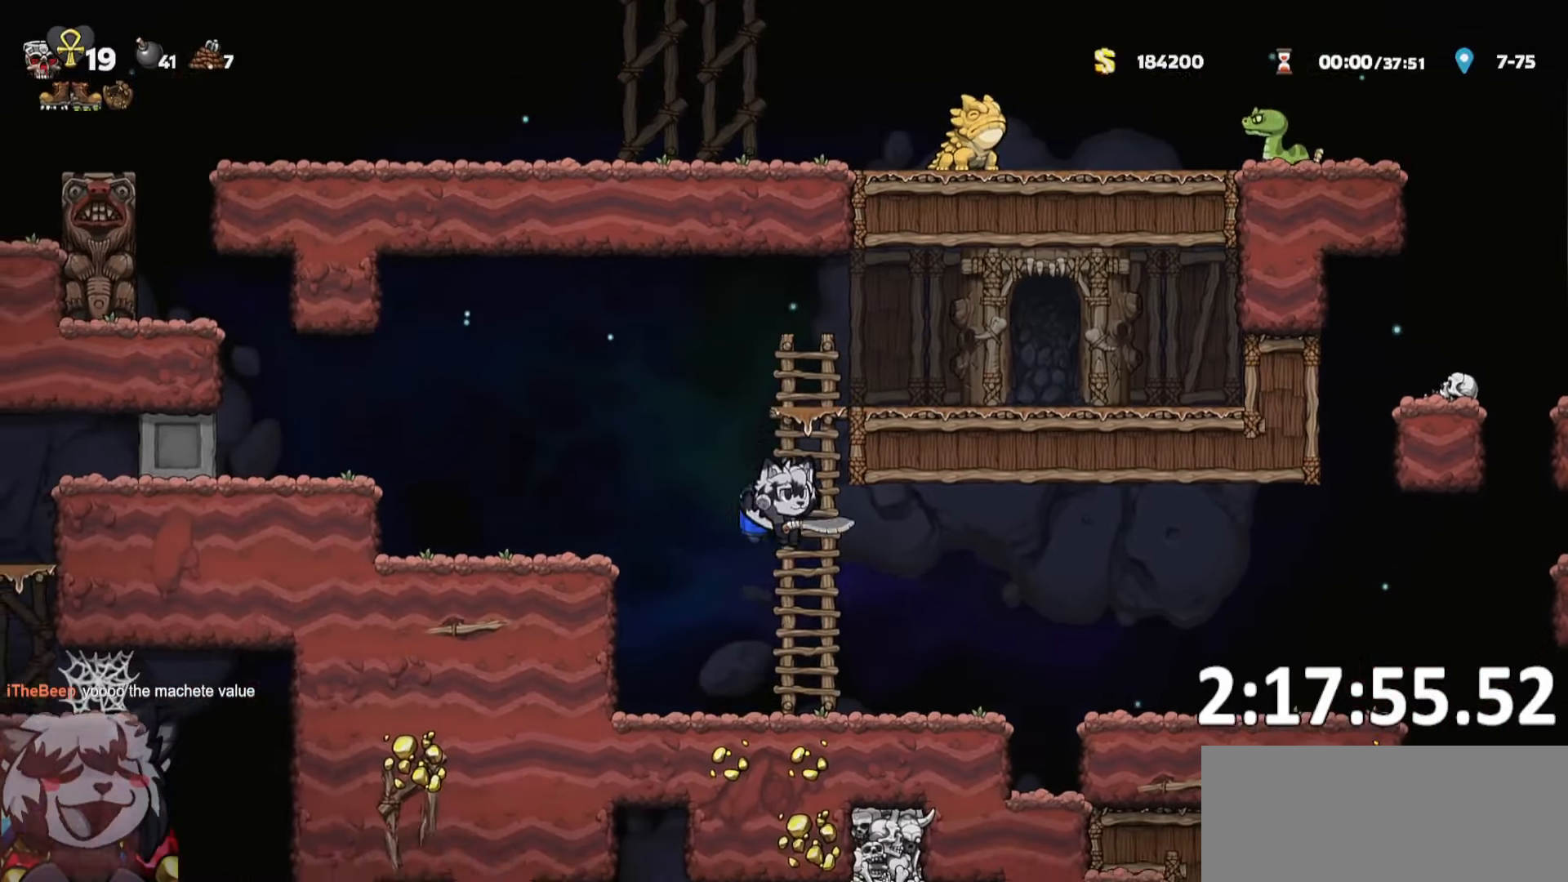
{"keys": ["d", "ptt", "run"], "events": []}
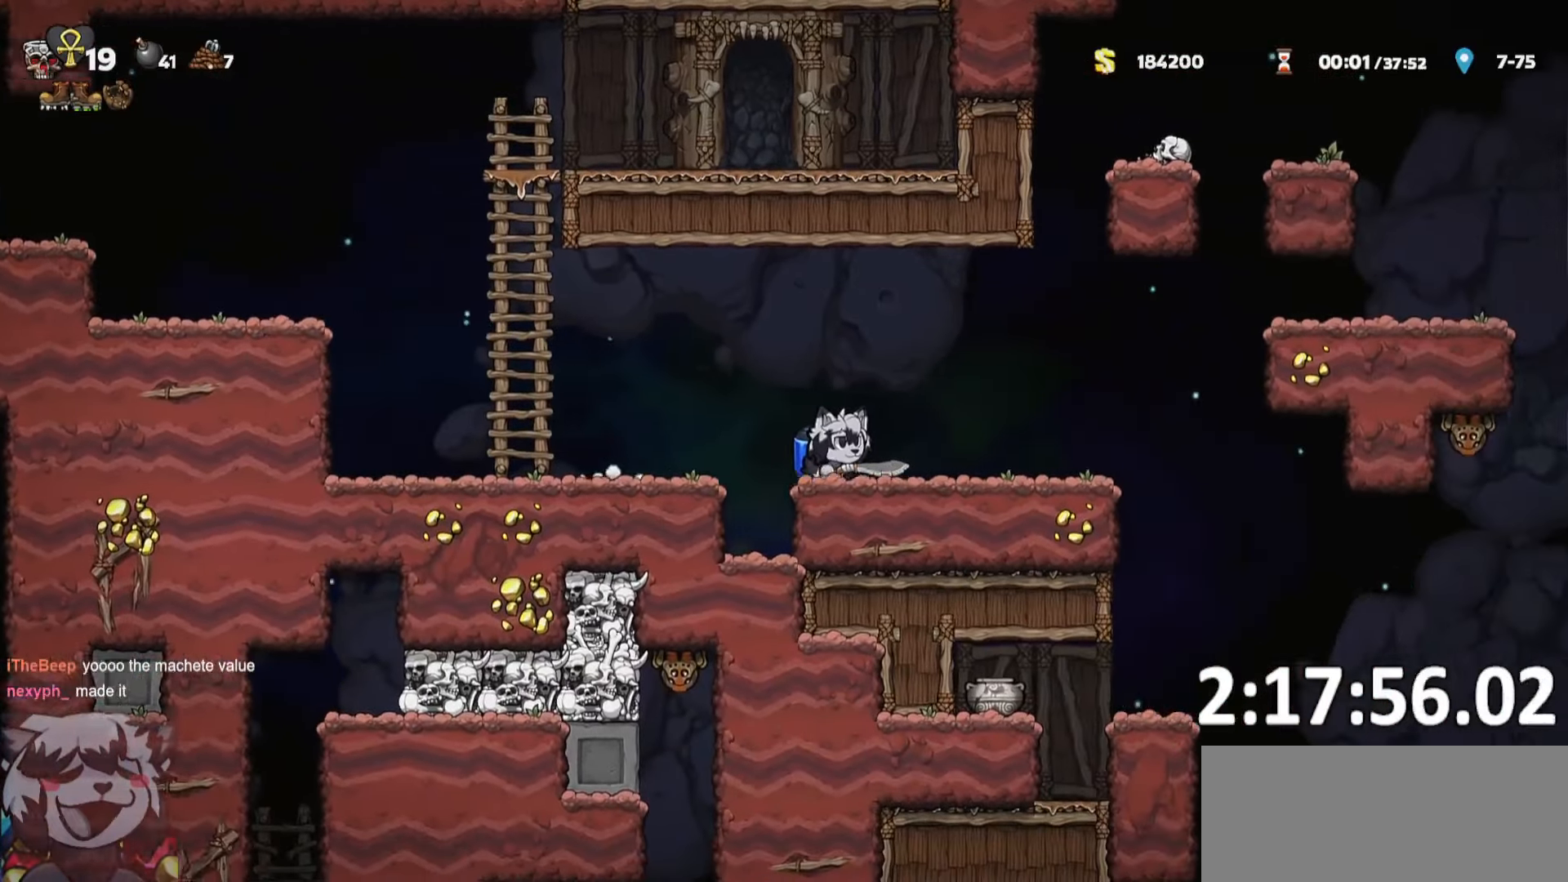
{"keys": ["a", "d", "ptt", "run", "whip"], "events": [[333, "whip", "down"], [483, "a", "down"]]}
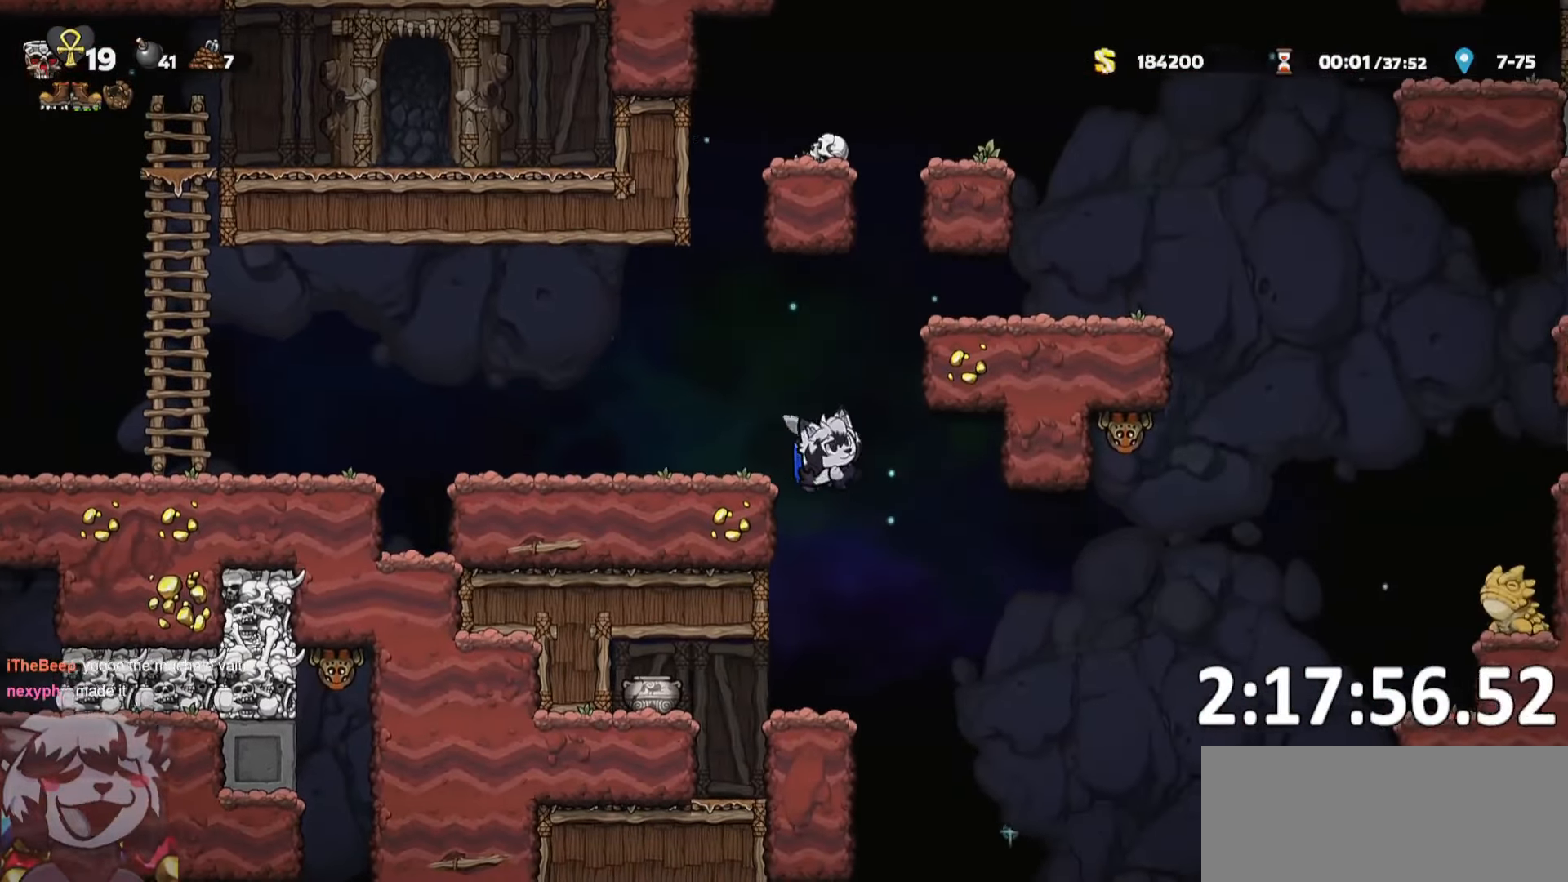
{"keys": ["d", "ptt", "run"], "events": [[33, "whip", "up"], [83, "d", "up"], [166, "run", "up"], [216, "a", "up"], [266, "d", "down"], [316, "run", "down"]]}